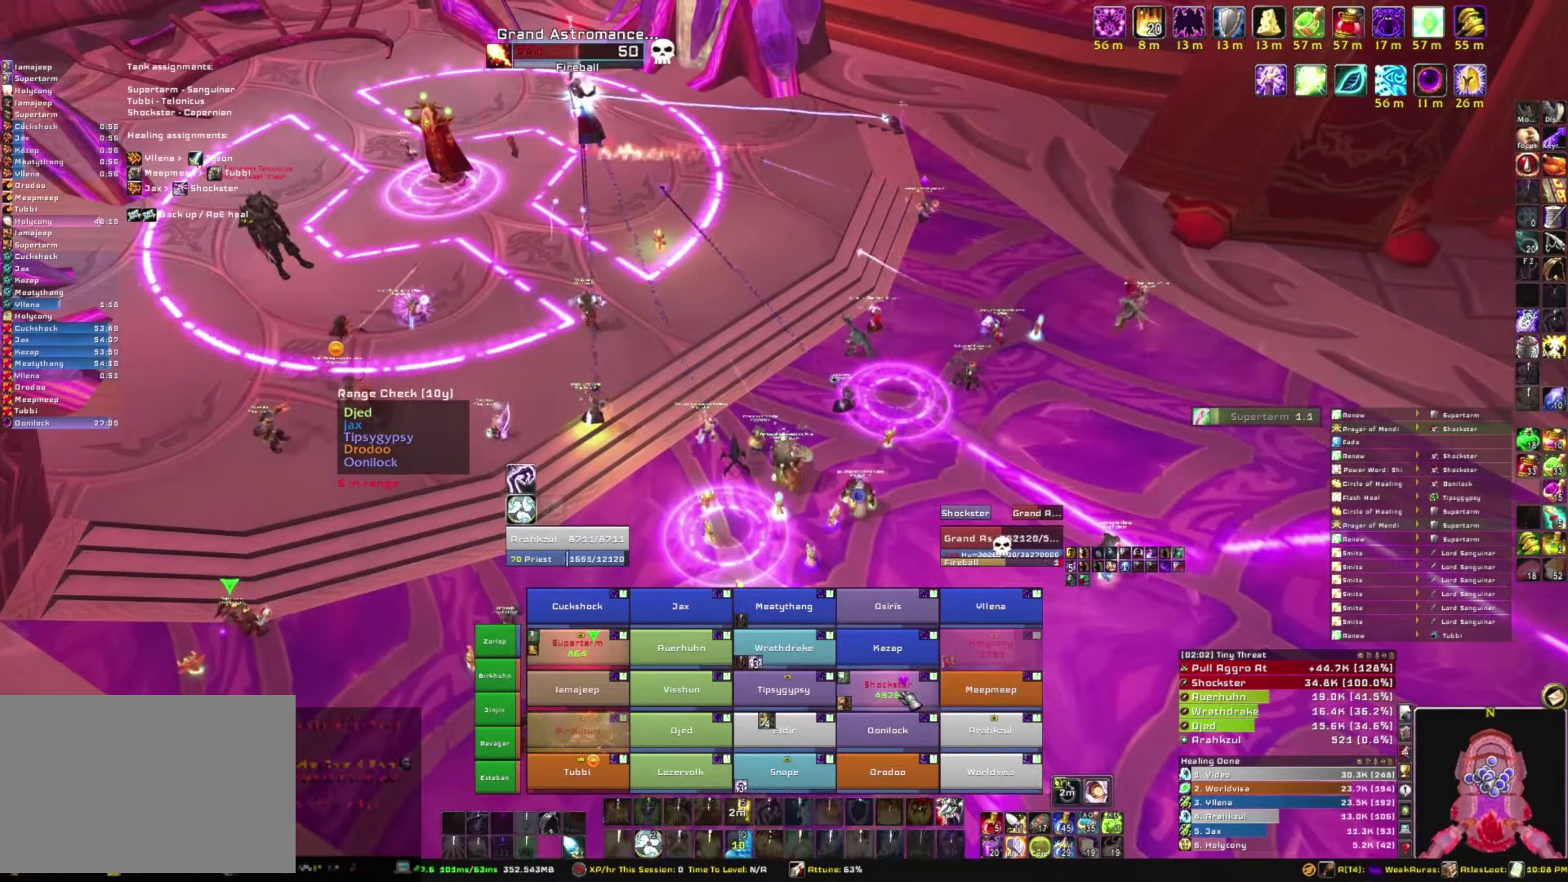
Gameplay with keyboard and mouse; each line is a JSON object with the keys and mouse buttons held at the frame after it. "events" lists presses ("down") and releases ("up") of "1", "2", "3", "4", "5", "a", "alt", "b", "c", "ctrl", "d", "e", "f", "g", "q", "r", "s", "shift", "space", "t", "tab", "tilde", "v", "w", "x", "z", "mouse_left", "mouse_wheel", "mouse_right", "mouse_mb4" and "mouse_mb5" between this image and that frame as [ms after this image, input, new state], when the widget could be followed in between. "mouse_left", "mouse_wheel", "mouse_right", "mouse_mb4", "mouse_mb5" = the "left", "wheel", "right", "mb4", "mb5" buttons of the "mouse" list. No other keys are recorded. "wheel" means that the mouse wheel is clicked or scrolled. Mouse movement is not recorded.
{"keys": [], "mouse": [], "events": [[67, "3", "up"]]}
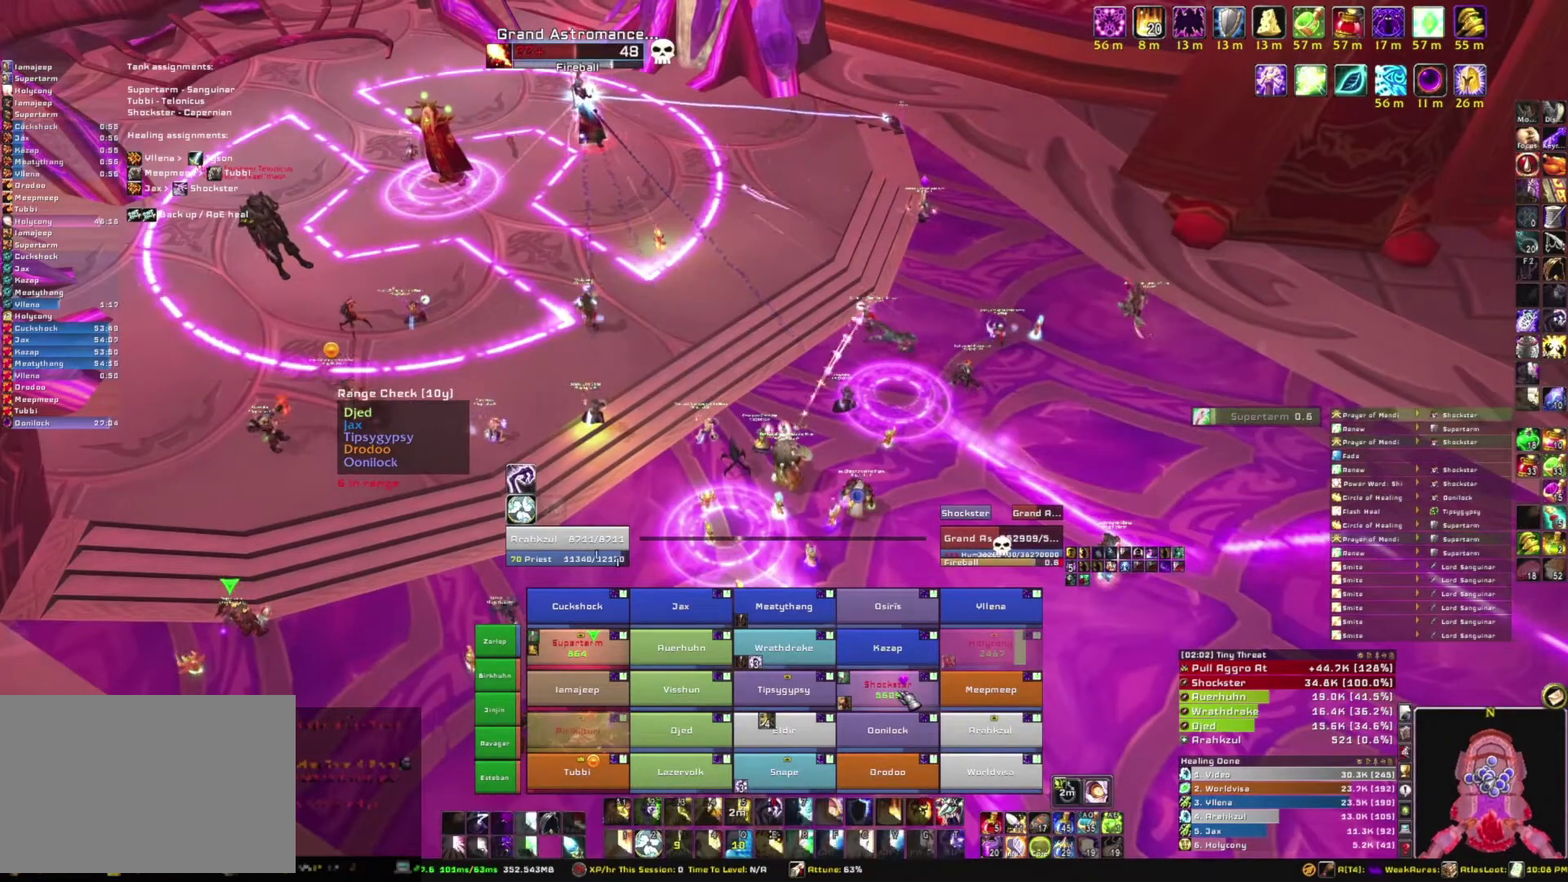
{"keys": [], "mouse": [], "events": []}
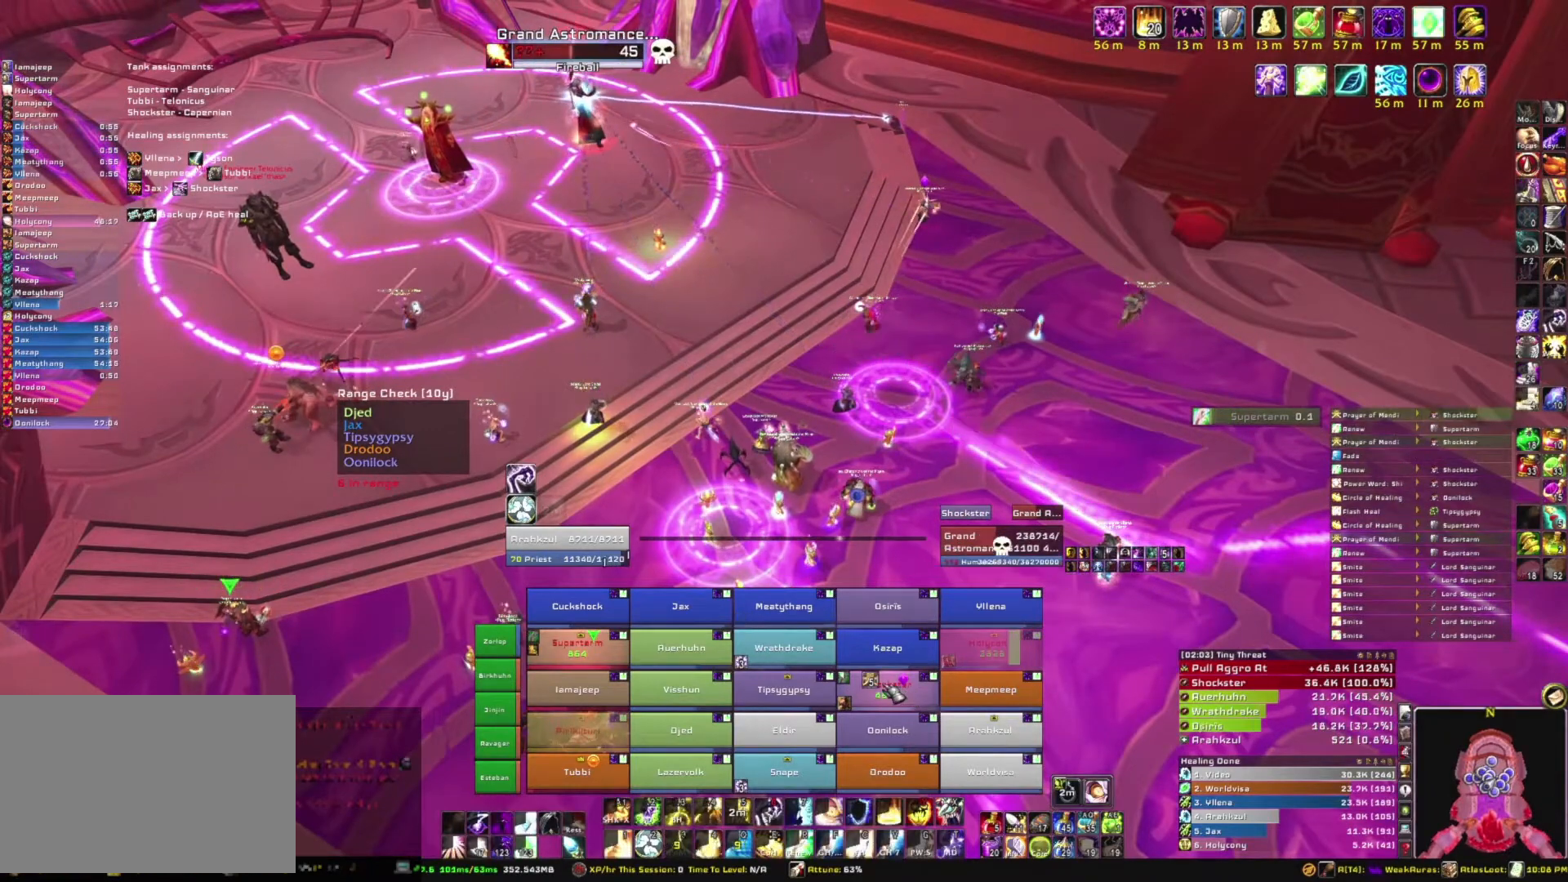
{"keys": [], "mouse": [], "events": []}
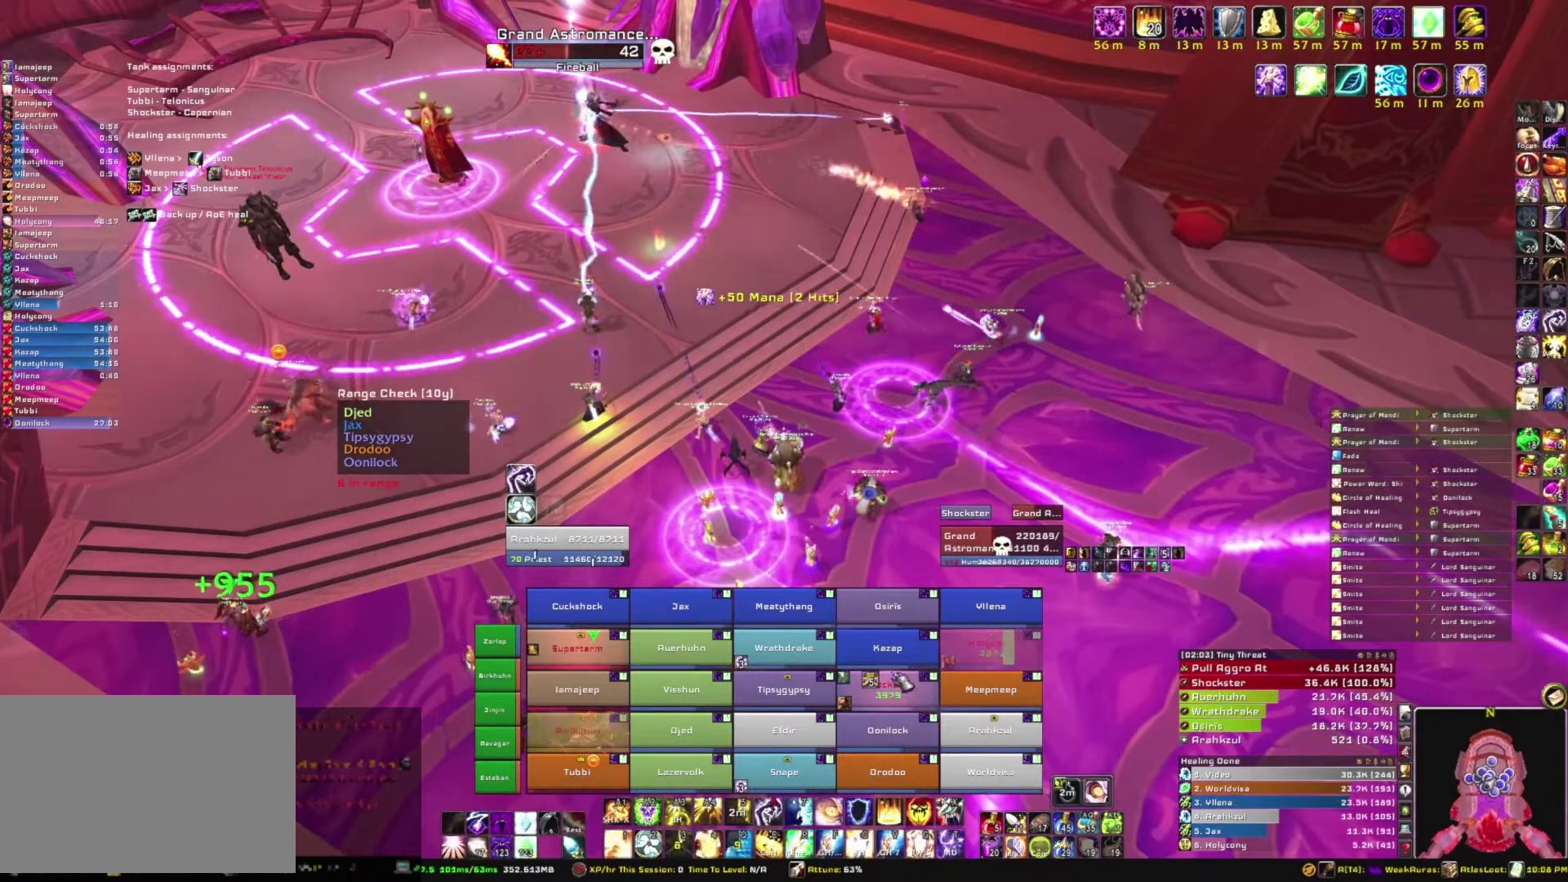
{"keys": [], "mouse": [], "events": []}
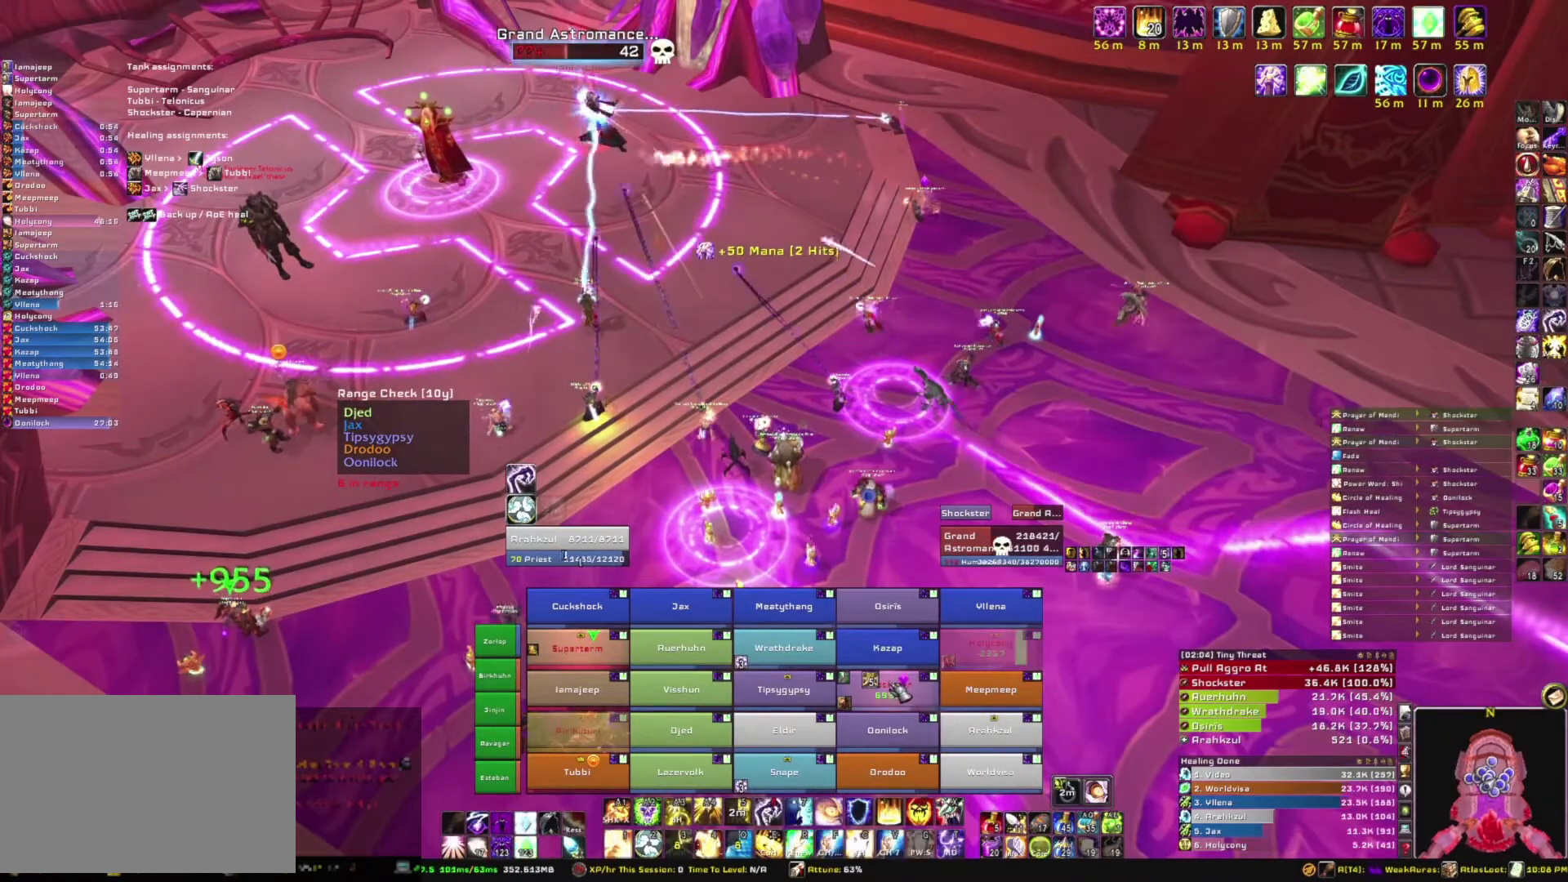
{"keys": [], "mouse": [], "events": []}
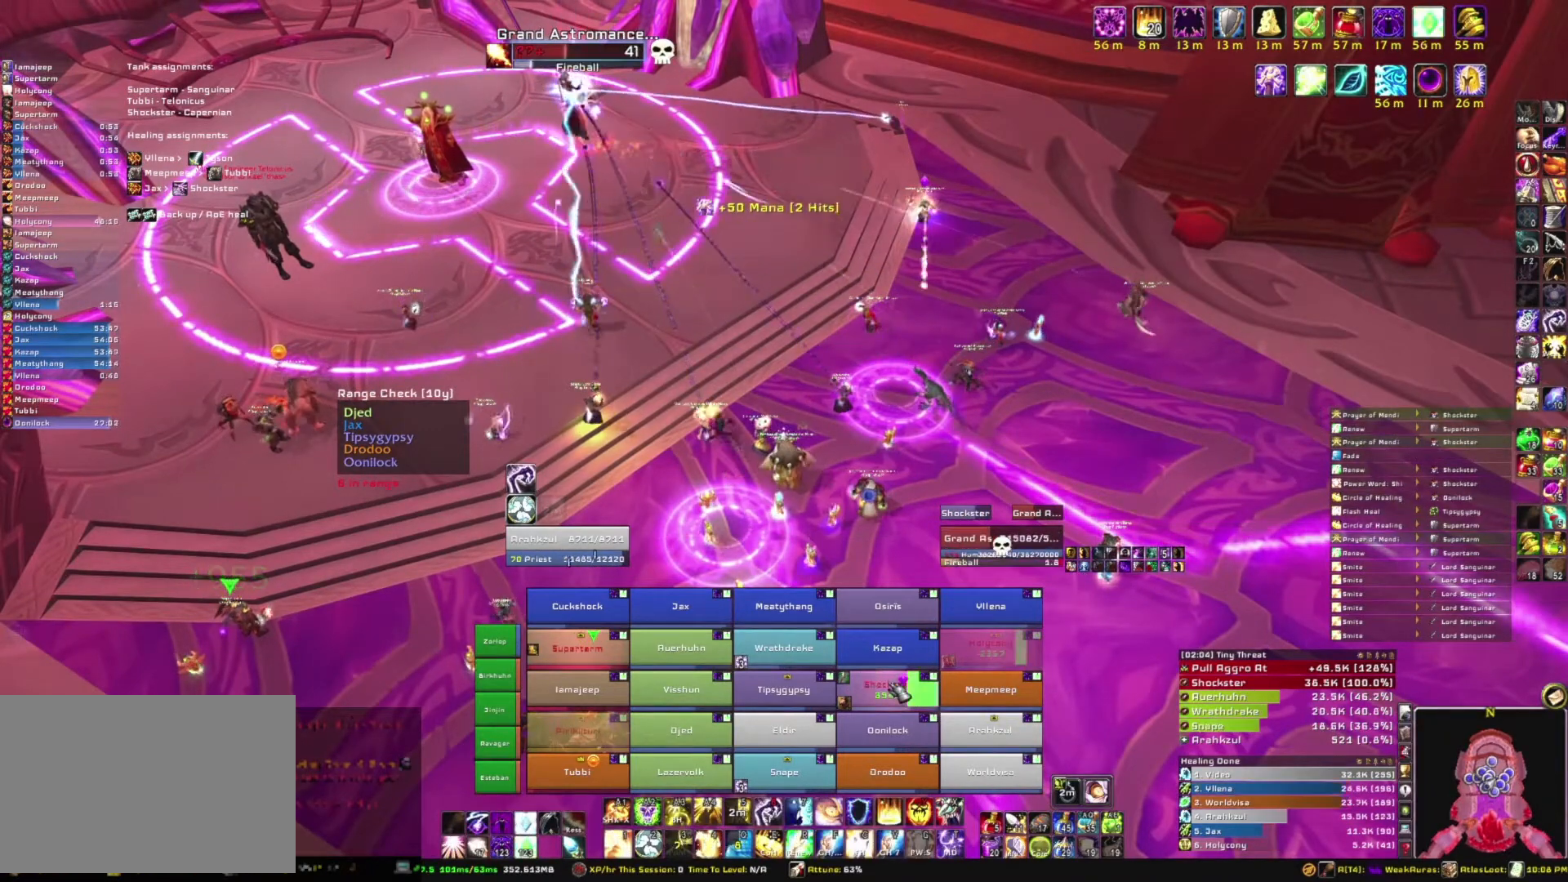
{"keys": [], "mouse": [], "events": []}
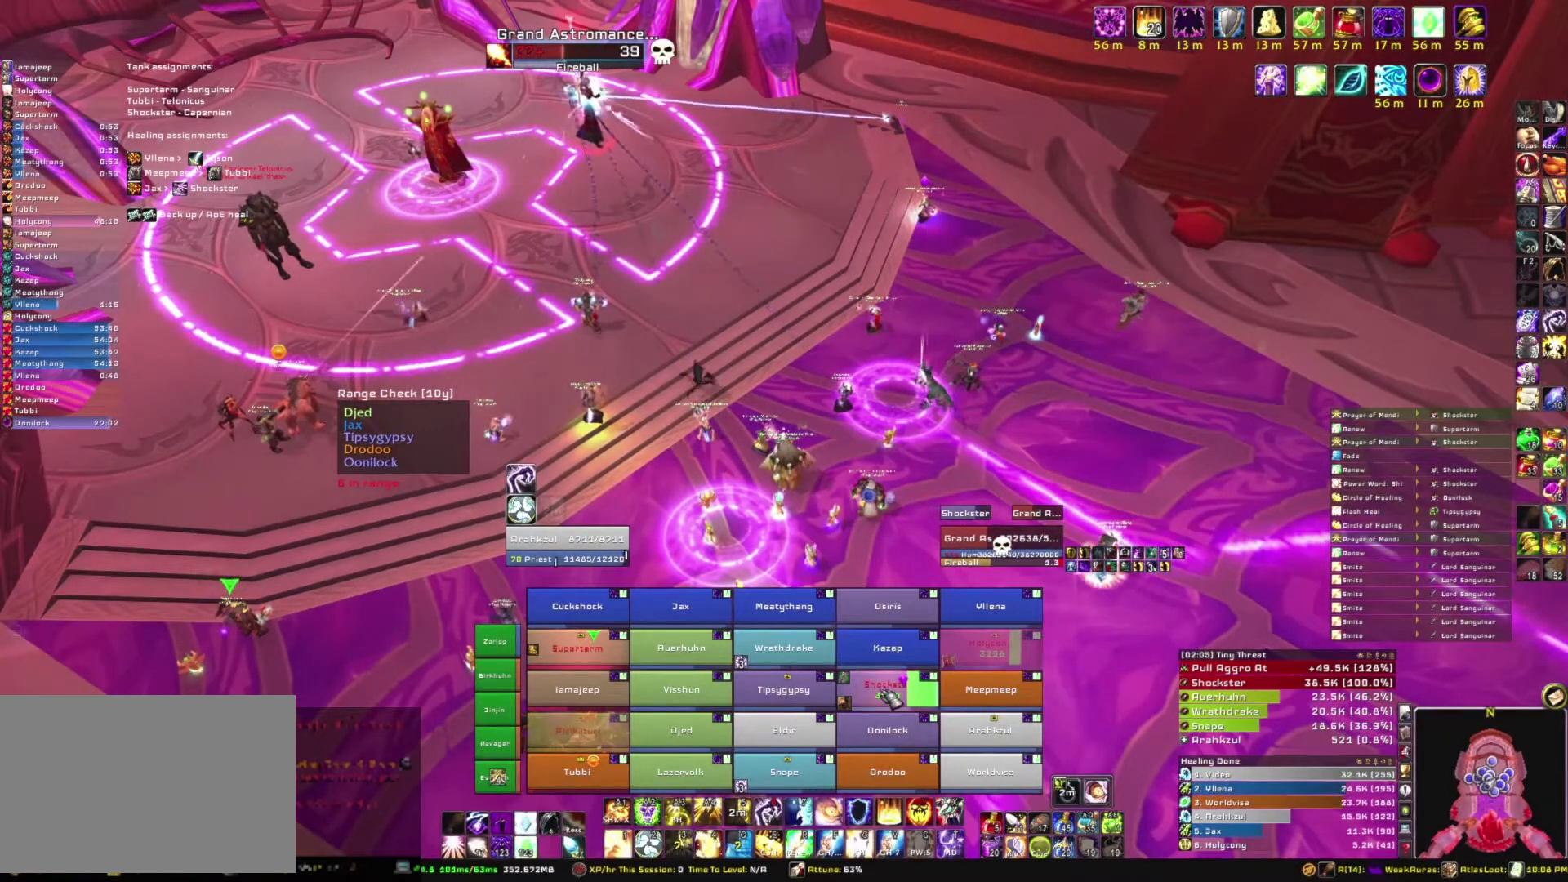
{"keys": ["r"], "mouse": [], "events": [[401, "r", "down"]]}
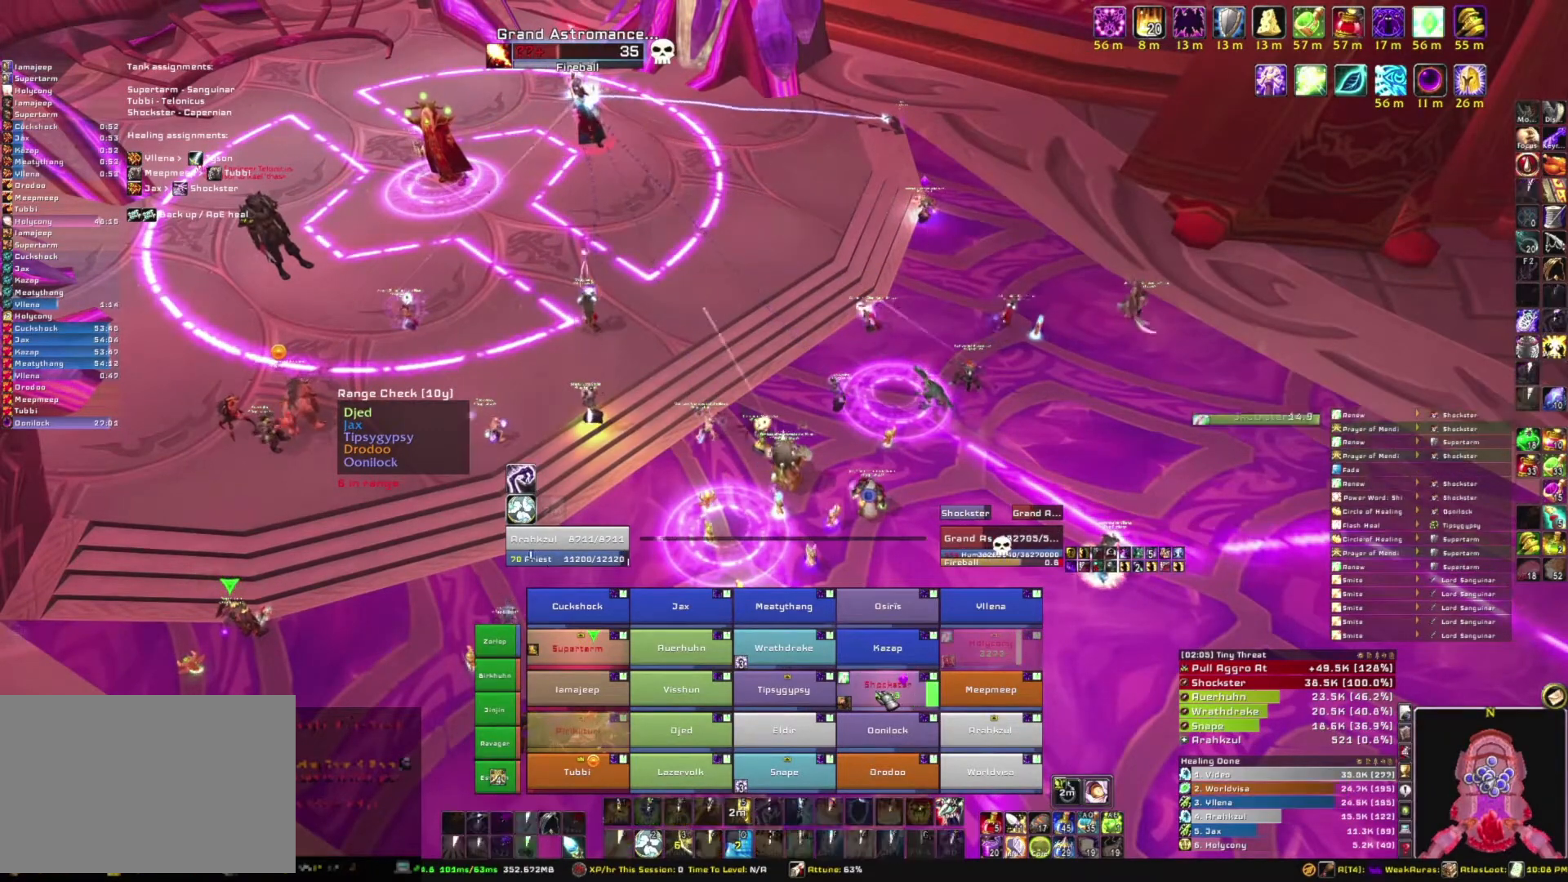
{"keys": [], "mouse": [], "events": [[33, "r", "up"]]}
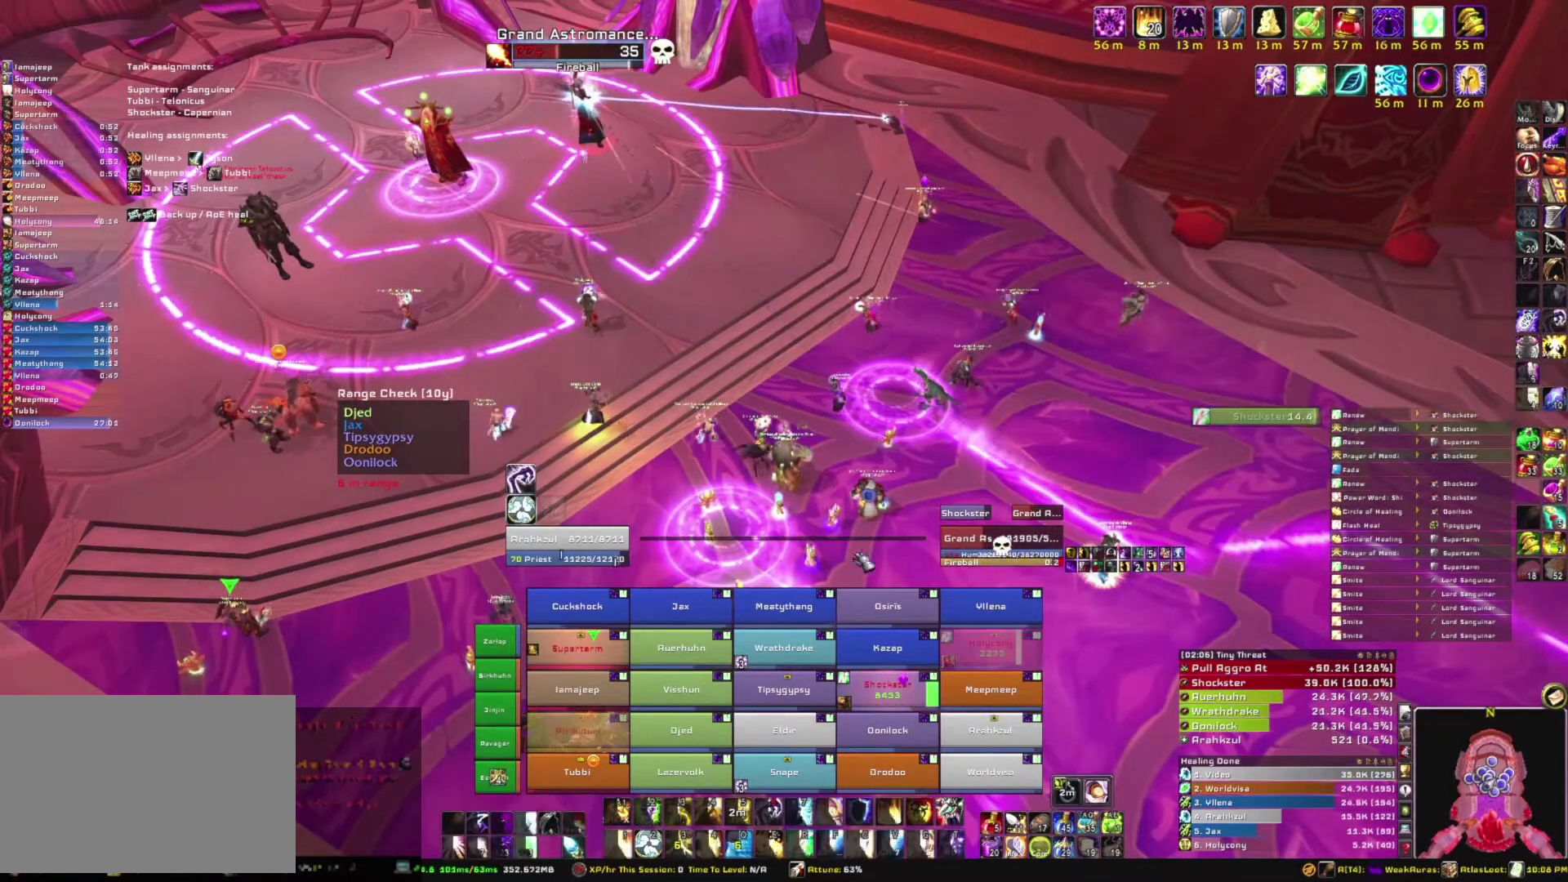
{"keys": [], "mouse": ["right"], "events": [[201, "mouse_right", "down"]]}
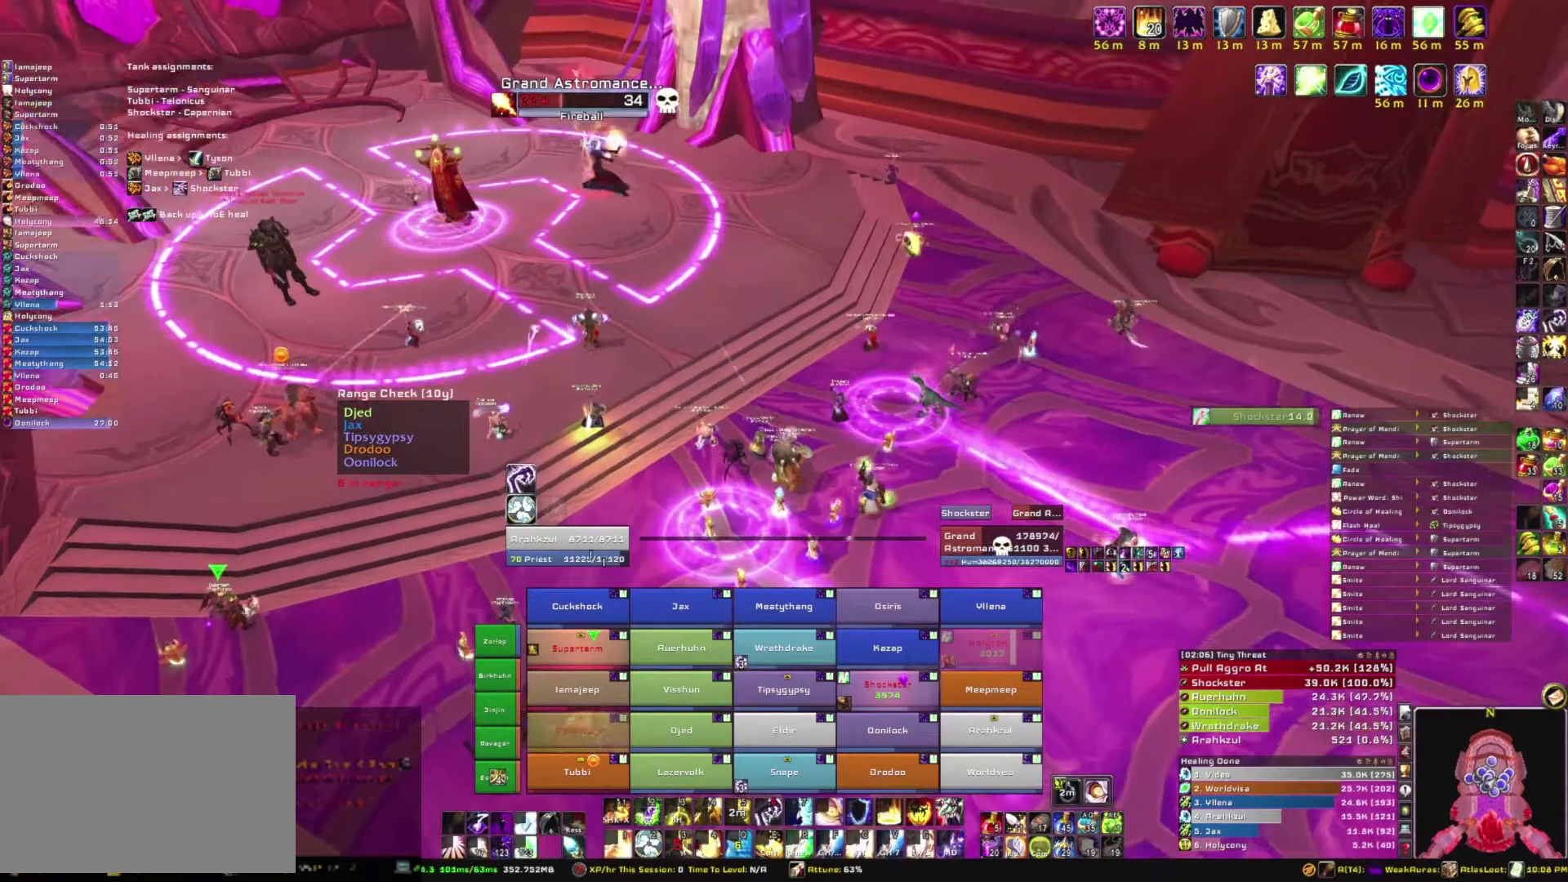
{"keys": [], "mouse": [], "events": [[300, "mouse_right", "up"]]}
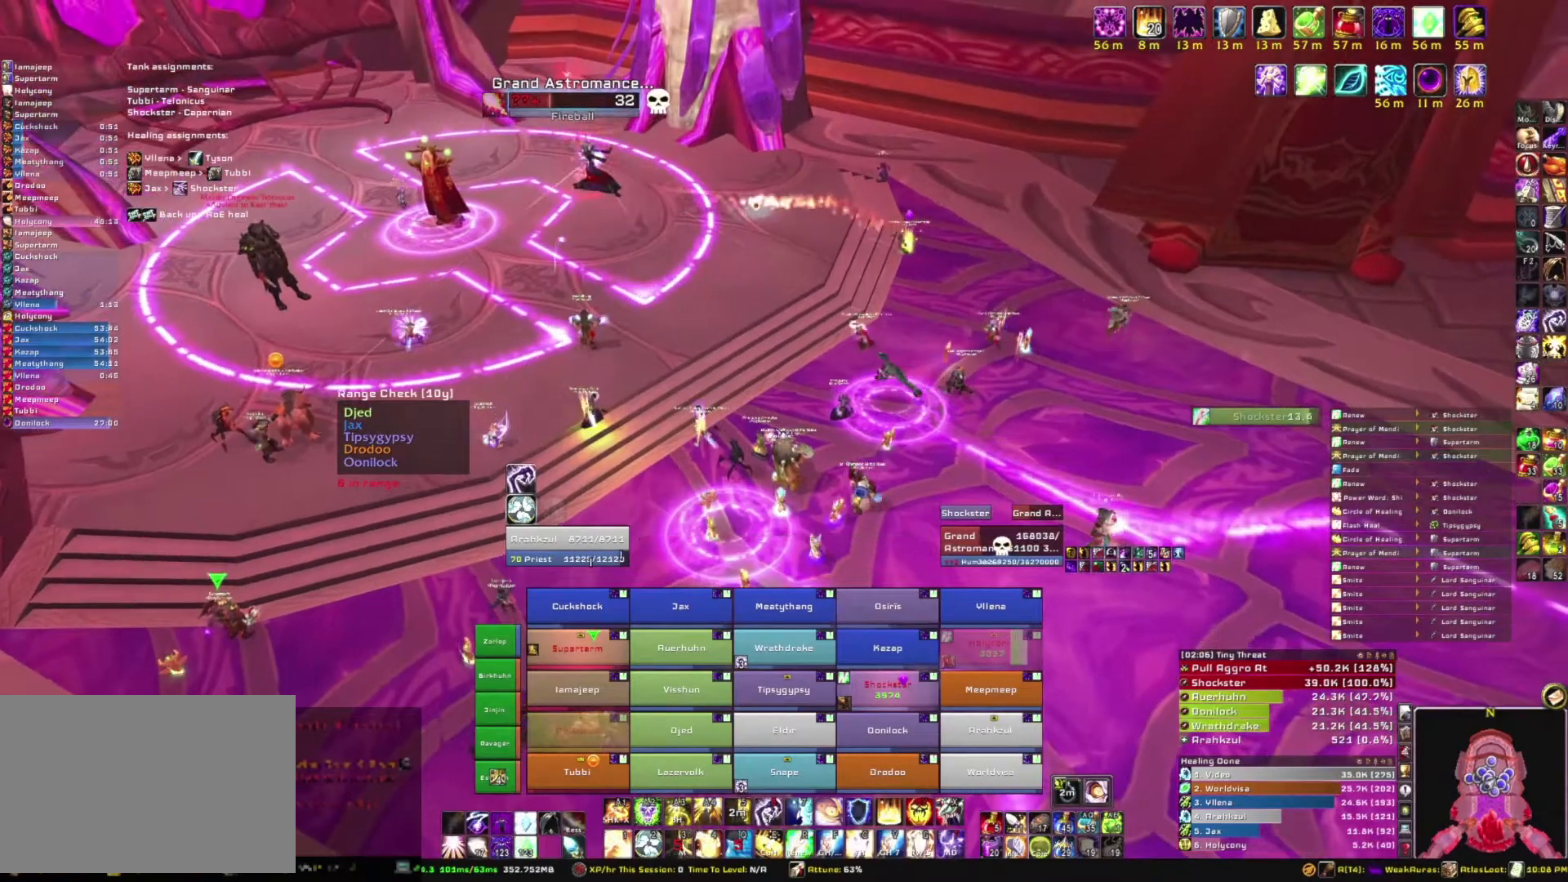
{"keys": [], "mouse": ["right"], "events": [[34, "mouse_right", "down"]]}
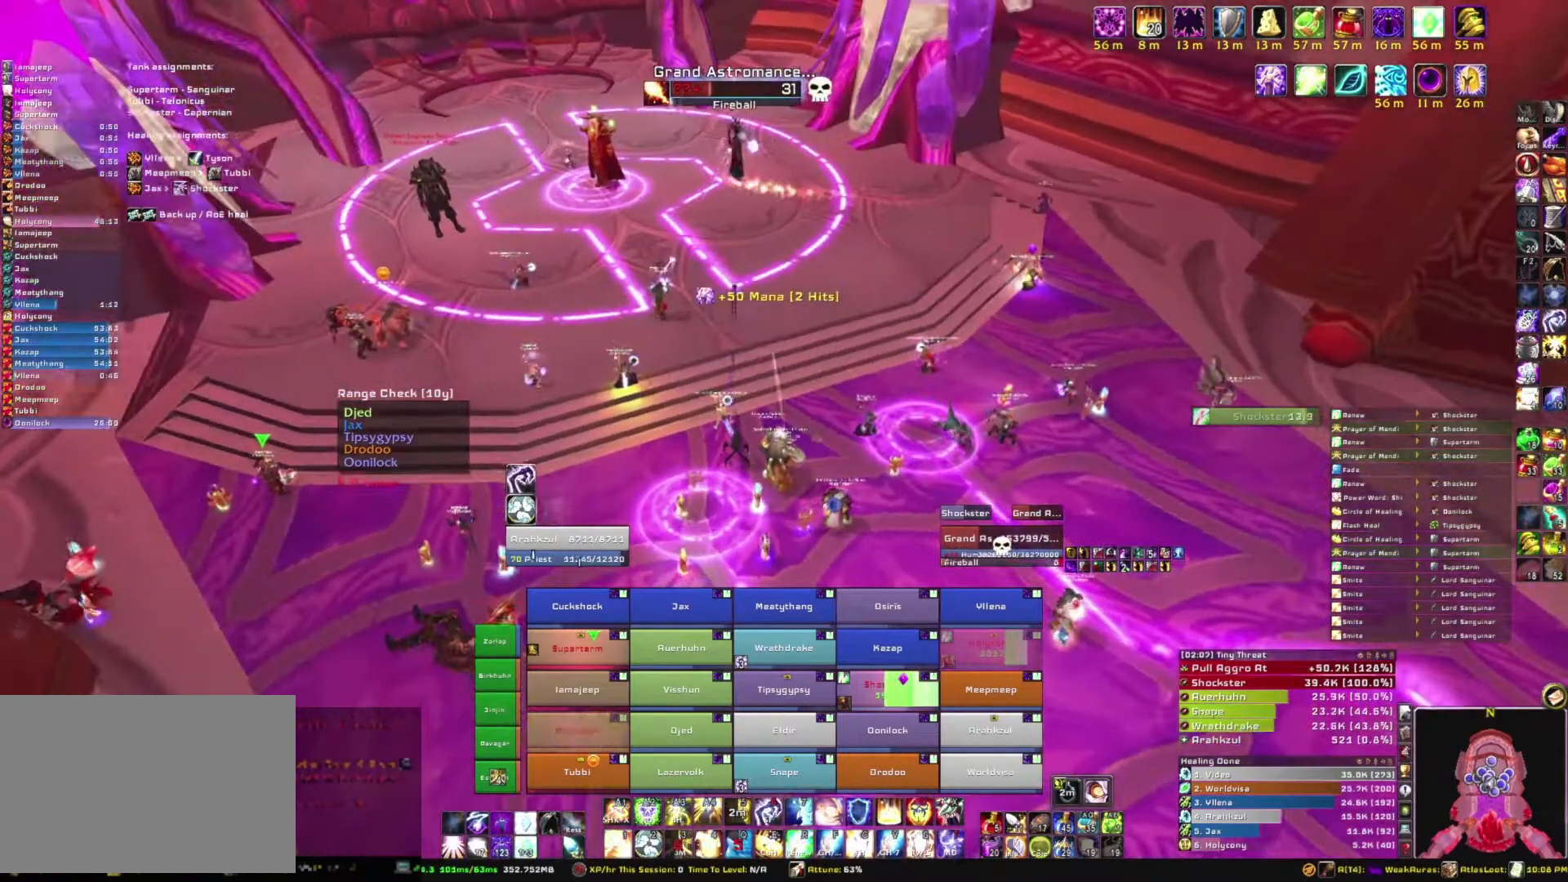
{"keys": [], "mouse": ["right"], "events": []}
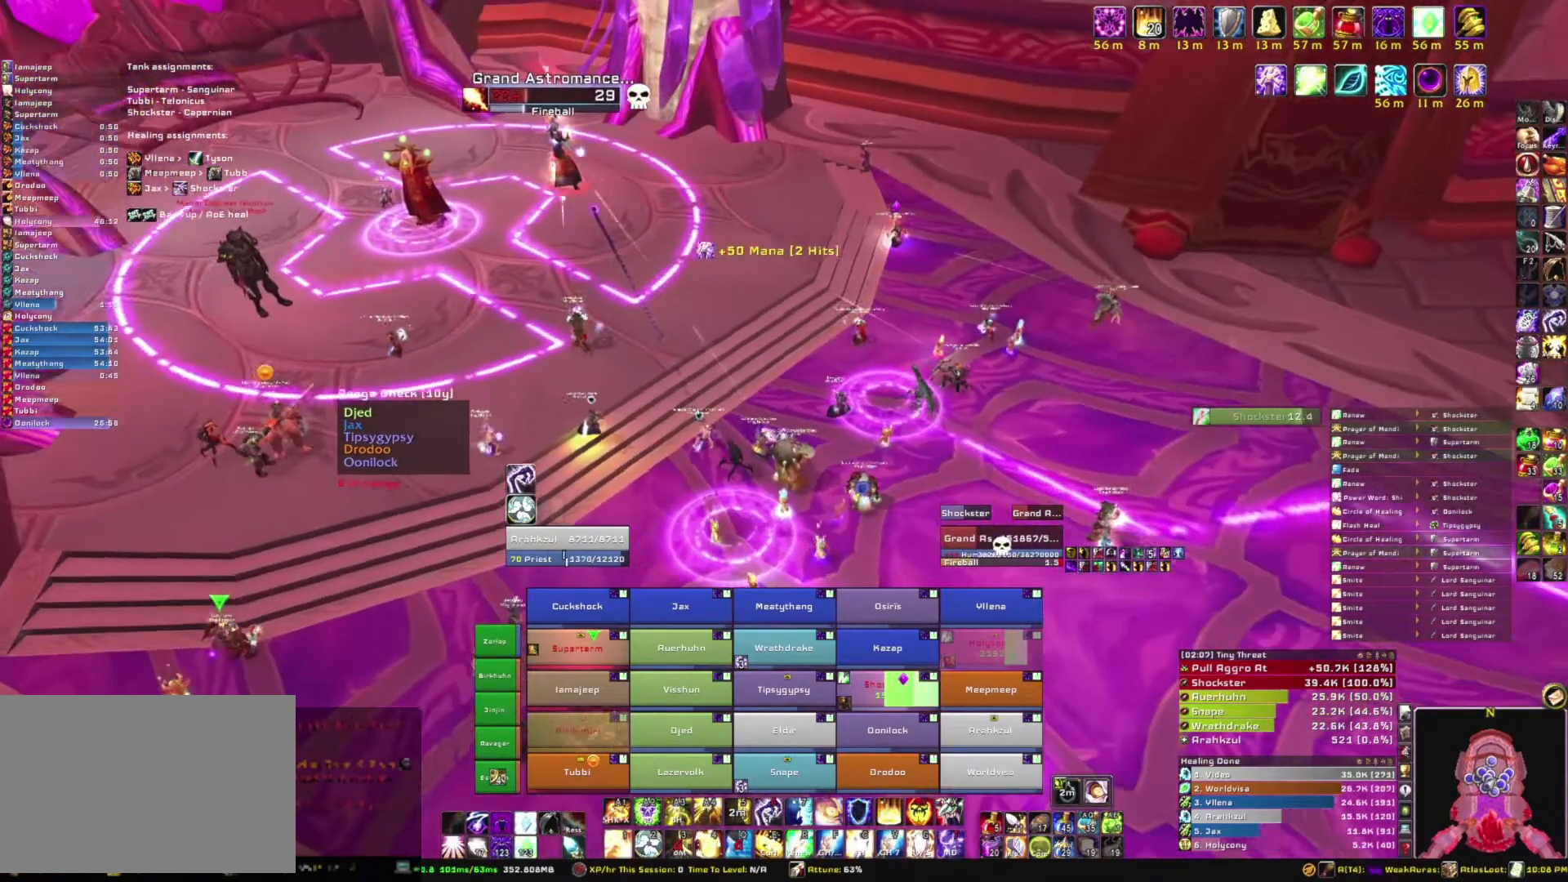
{"keys": [], "mouse": ["right"], "events": []}
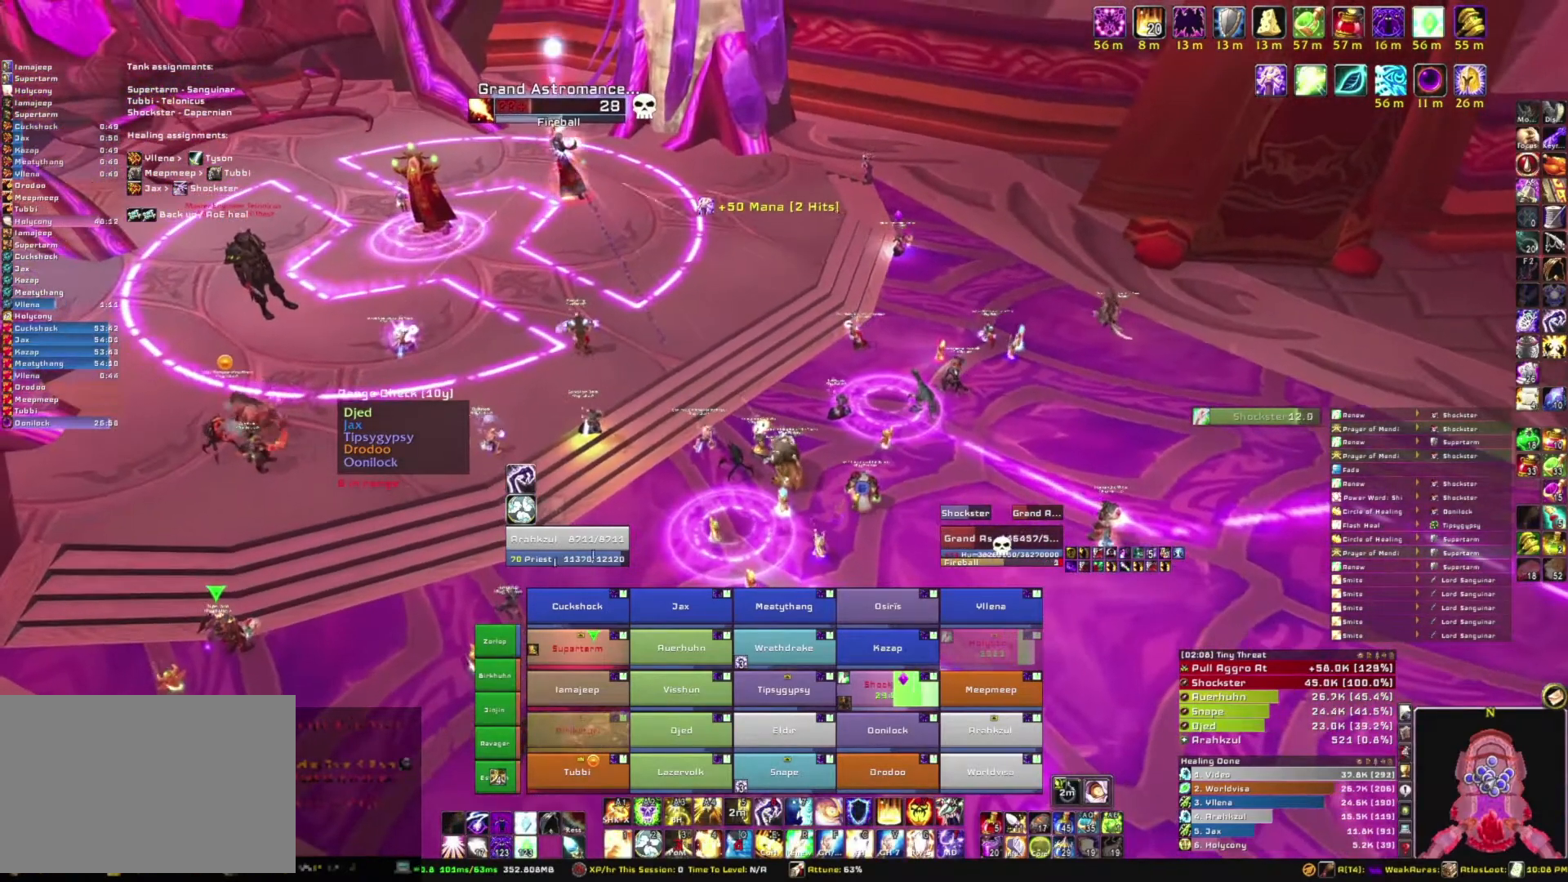
{"keys": [], "mouse": [], "events": [[334, "mouse_right", "up"]]}
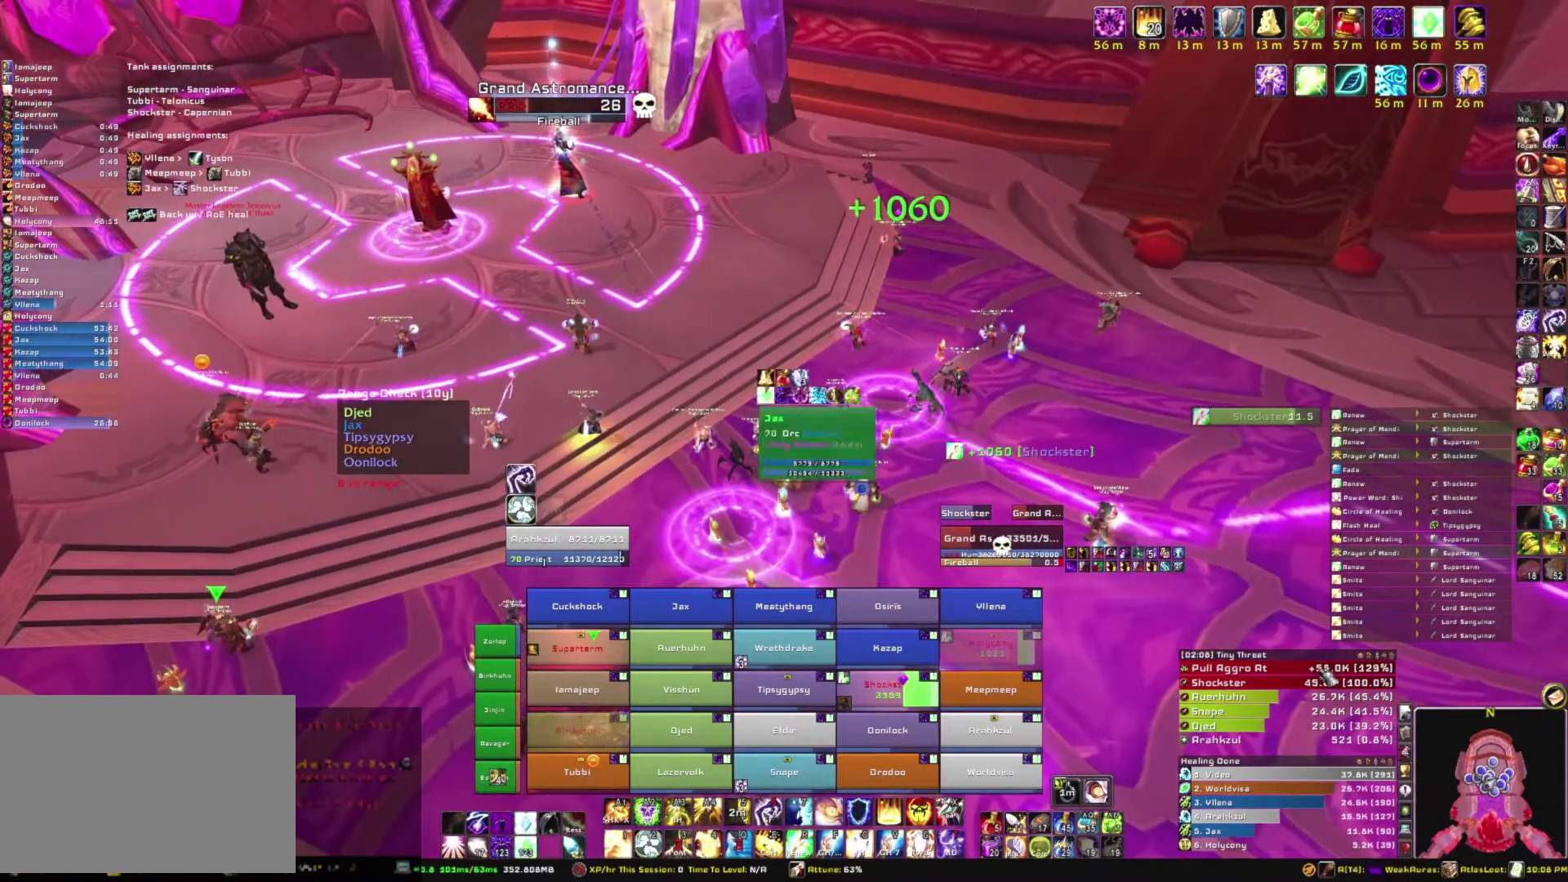
{"keys": [], "mouse": [], "events": []}
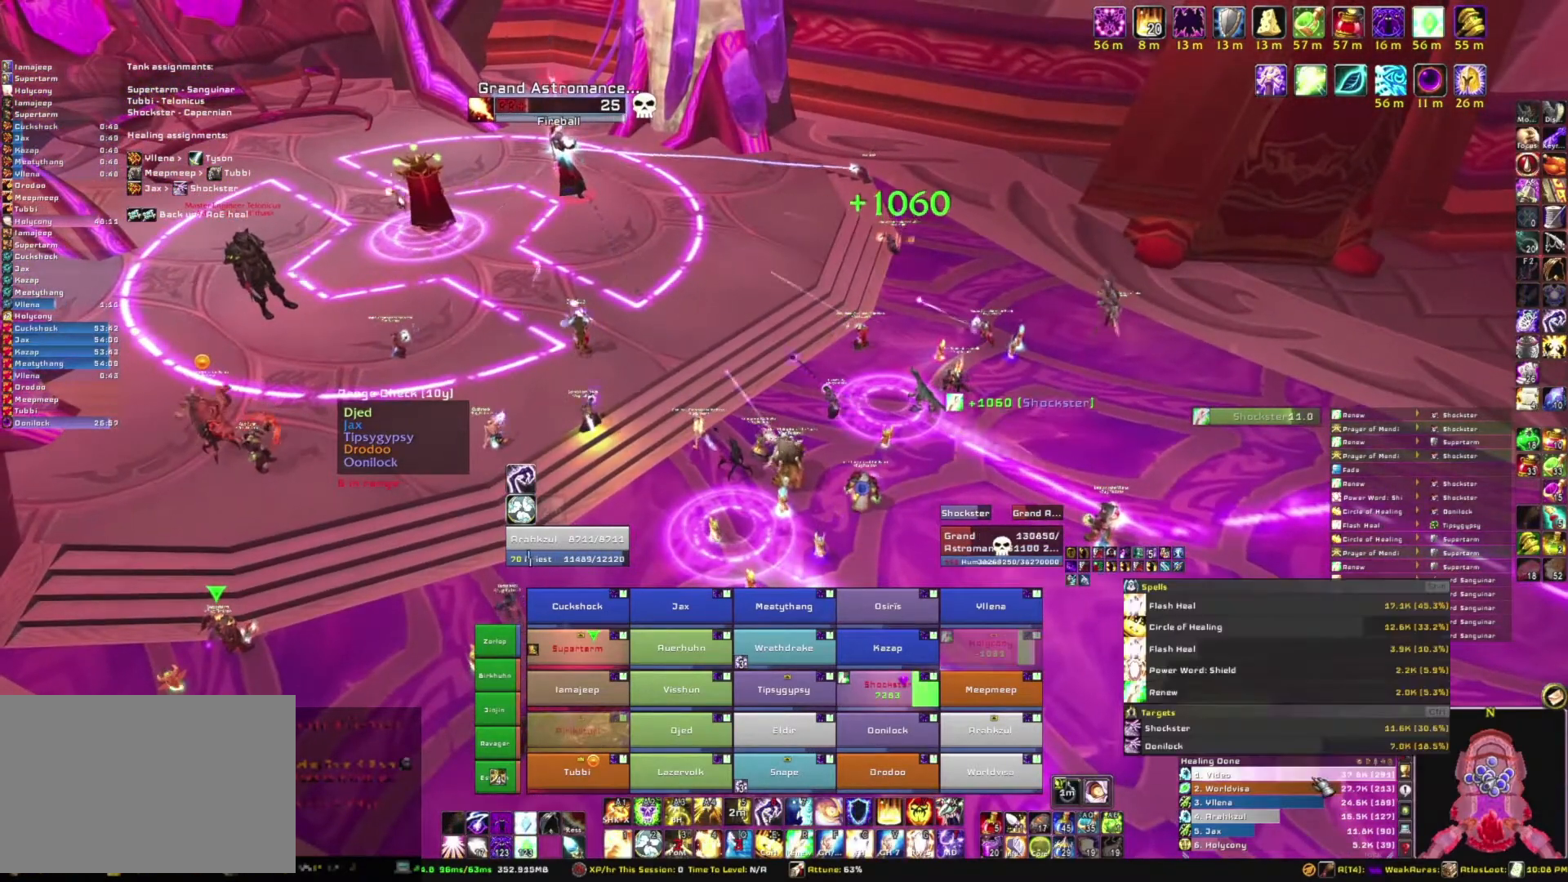
{"keys": [], "mouse": [], "events": []}
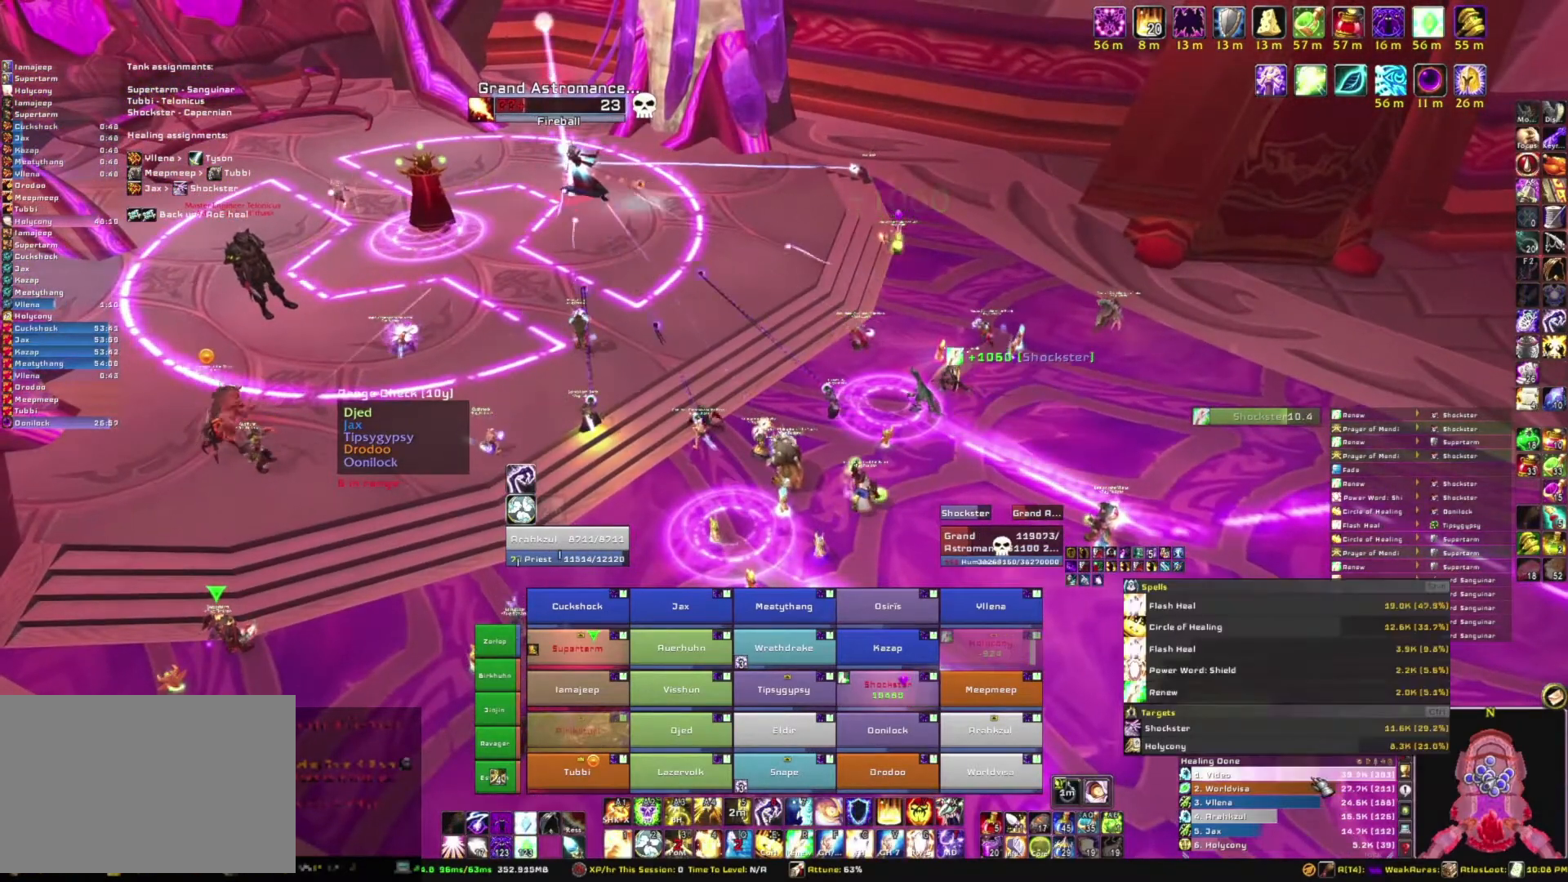
{"keys": [], "mouse": [], "events": []}
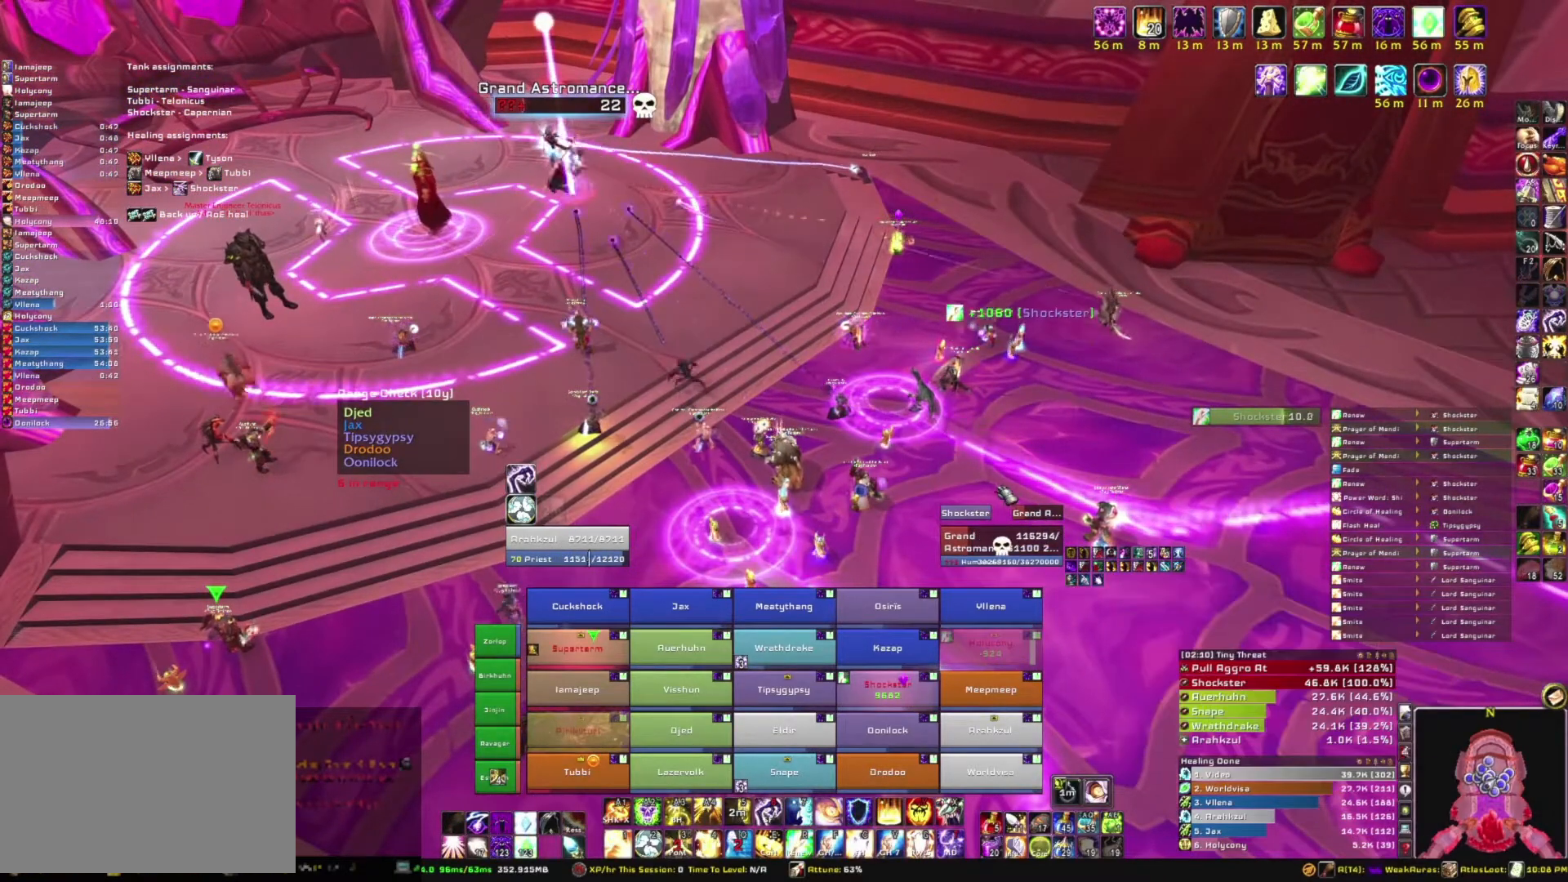
{"keys": [], "mouse": [], "events": []}
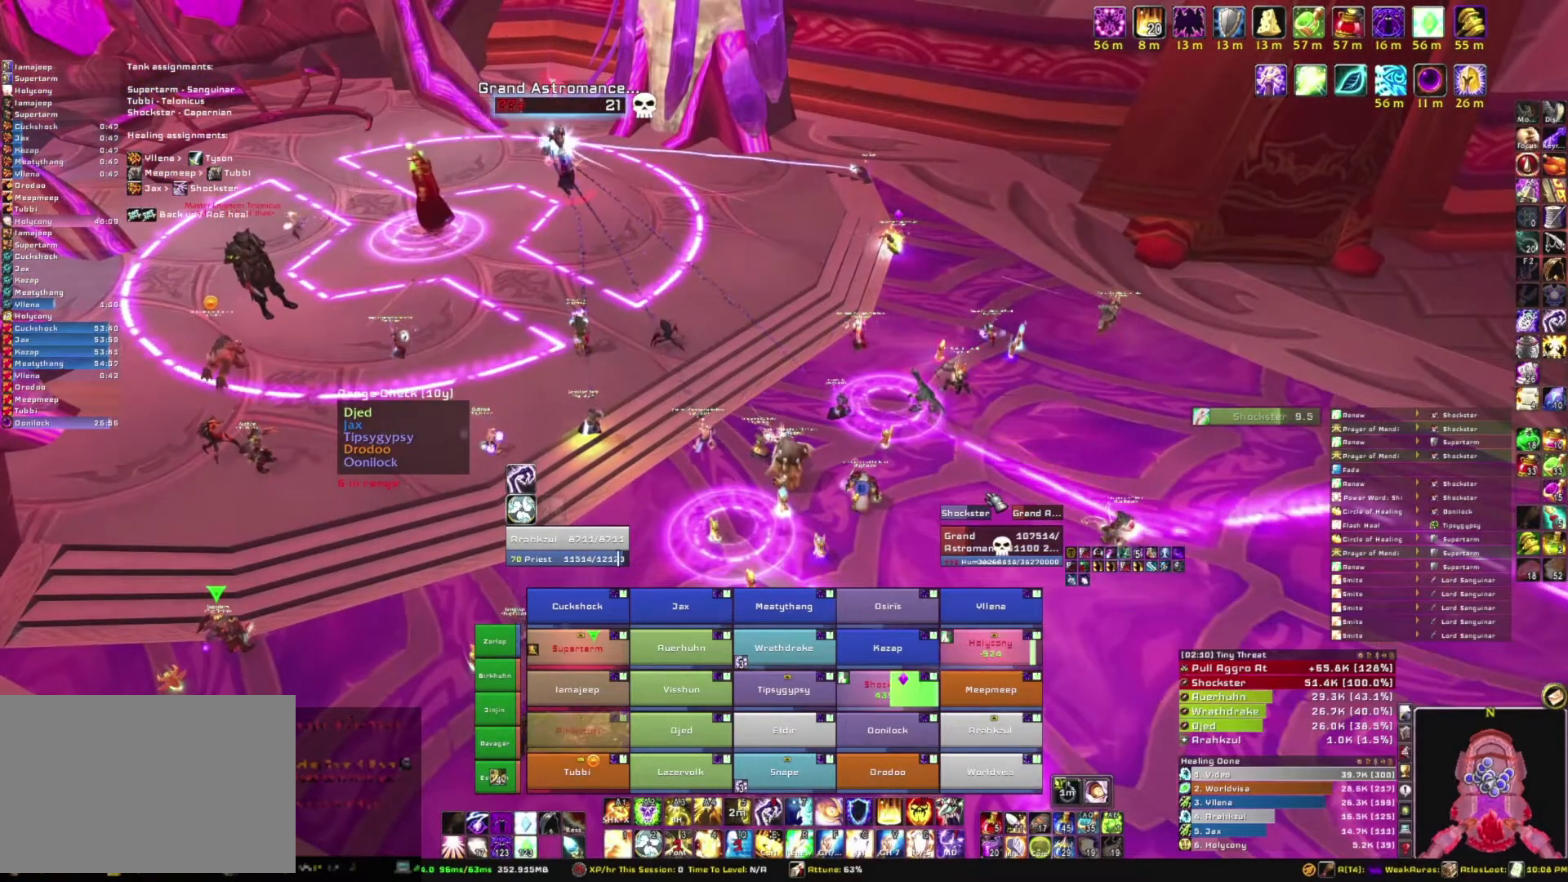
{"keys": [], "mouse": ["right"], "events": [[401, "mouse_right", "down"]]}
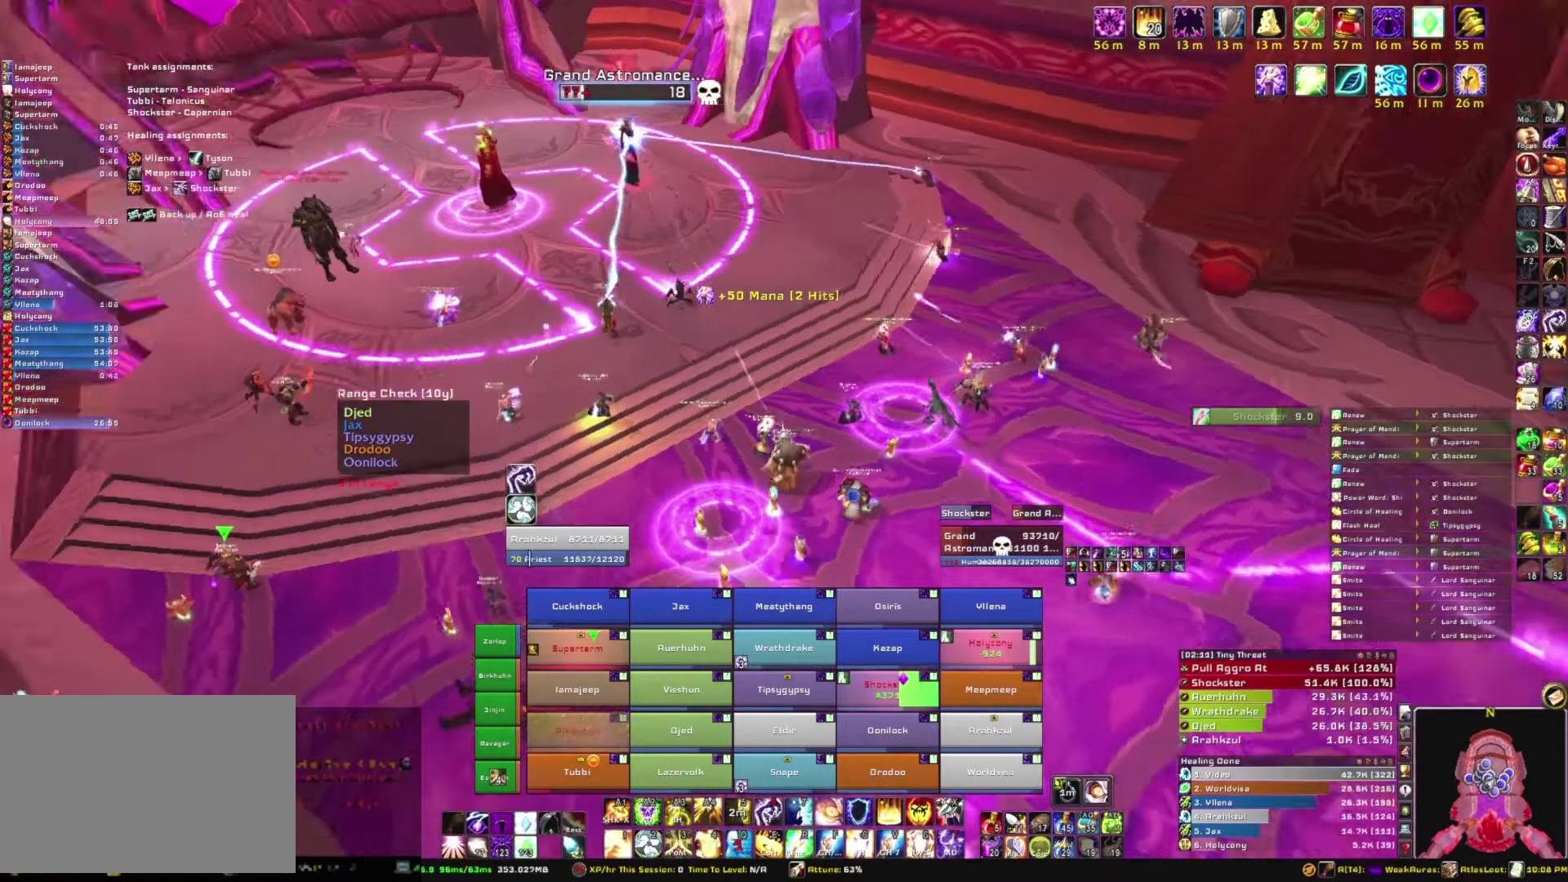
{"keys": [], "mouse": [], "events": [[133, "mouse_right", "up"]]}
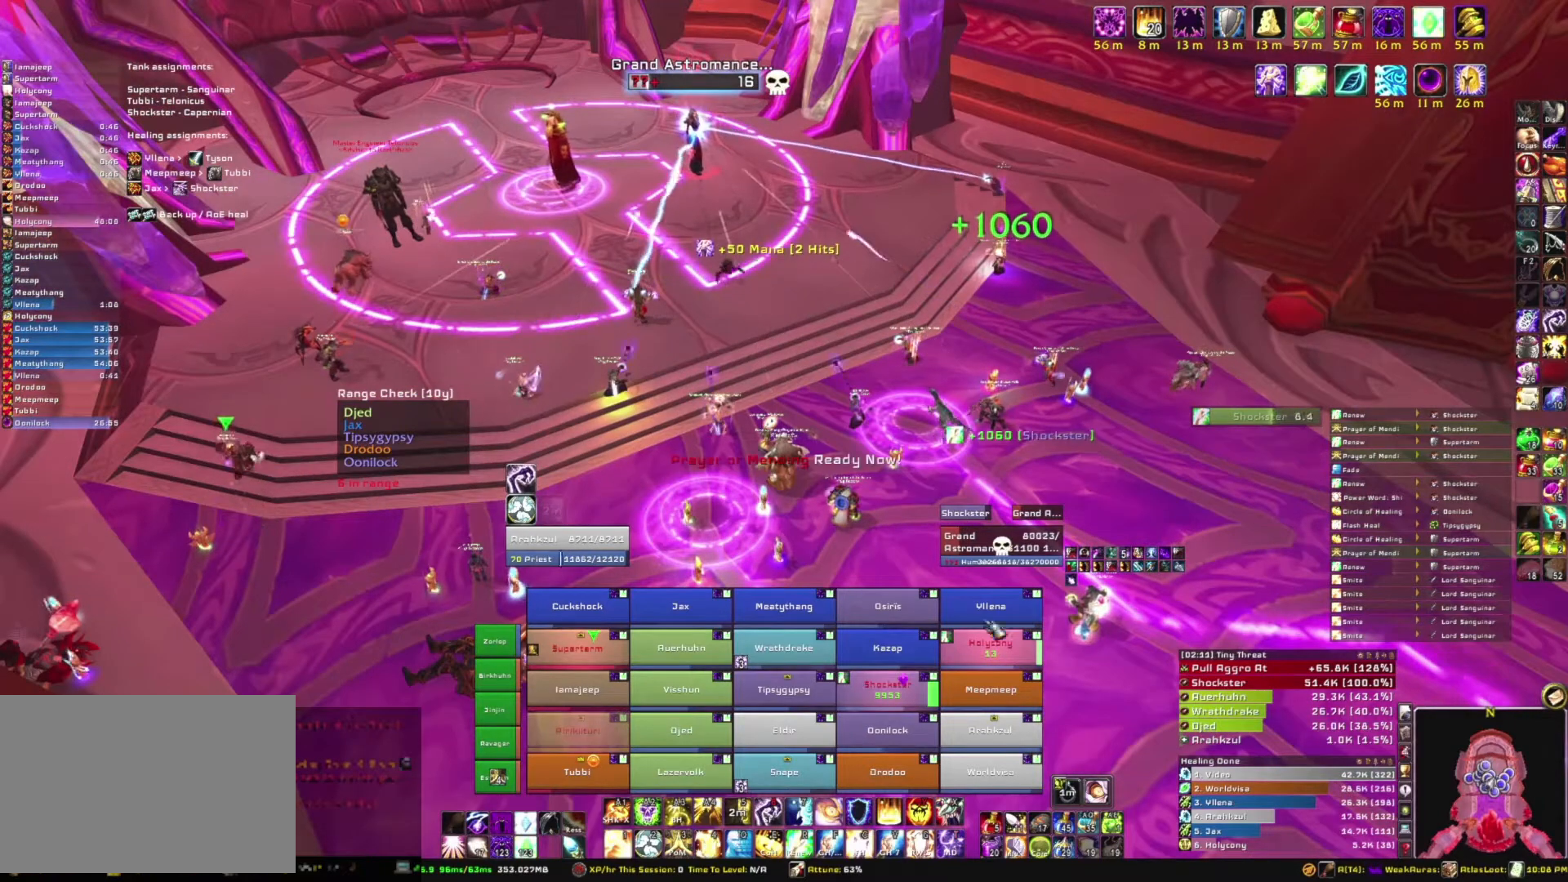
{"keys": ["c"], "mouse": [], "events": [[334, "c", "down"]]}
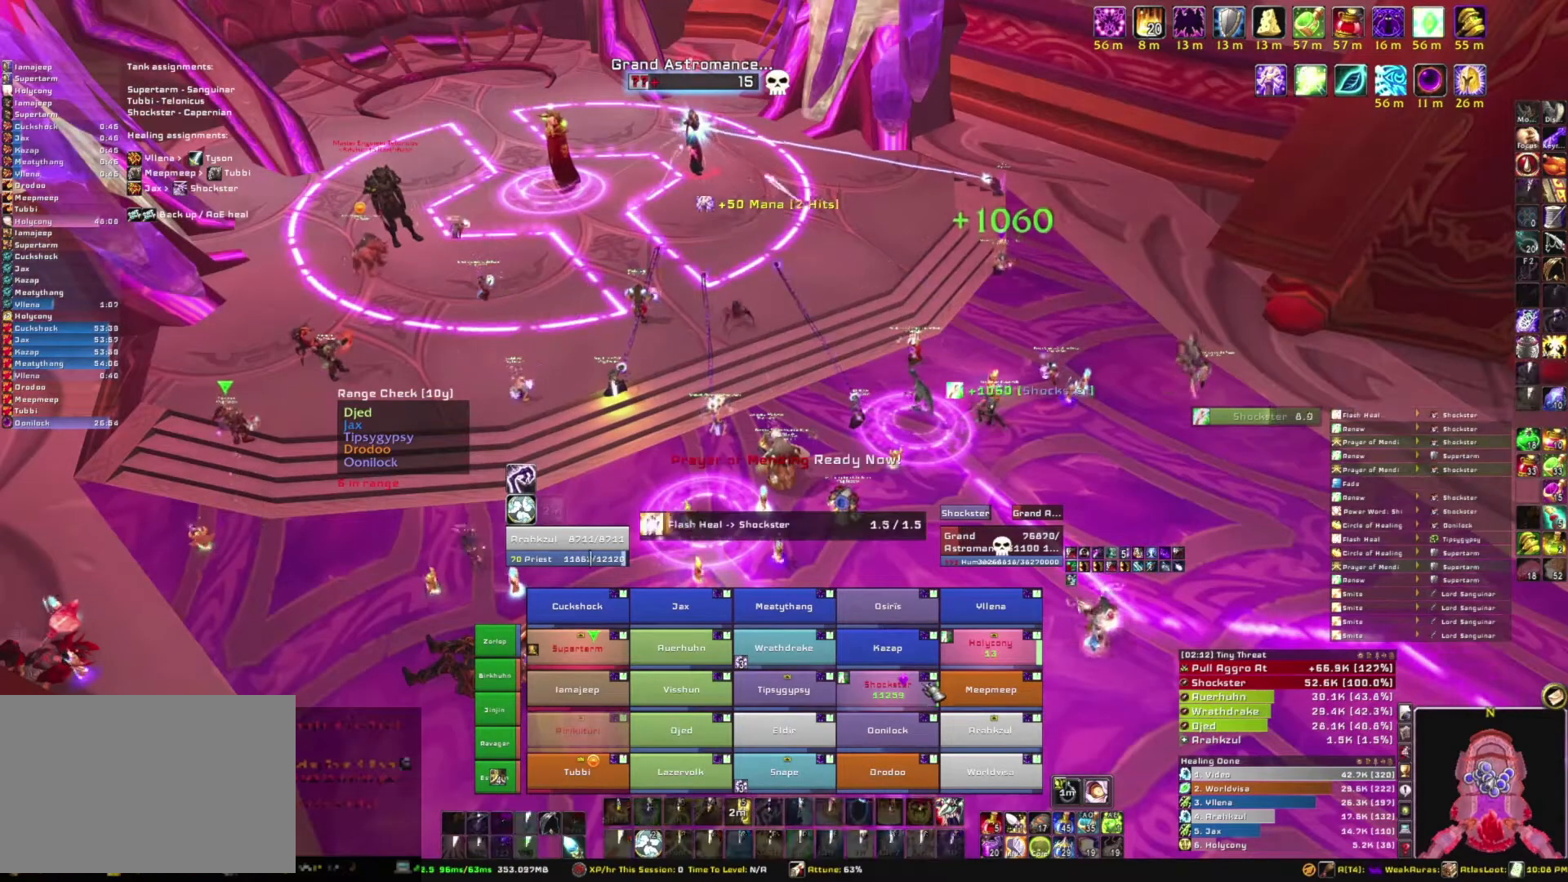
{"keys": [], "mouse": [], "events": [[33, "c", "up"]]}
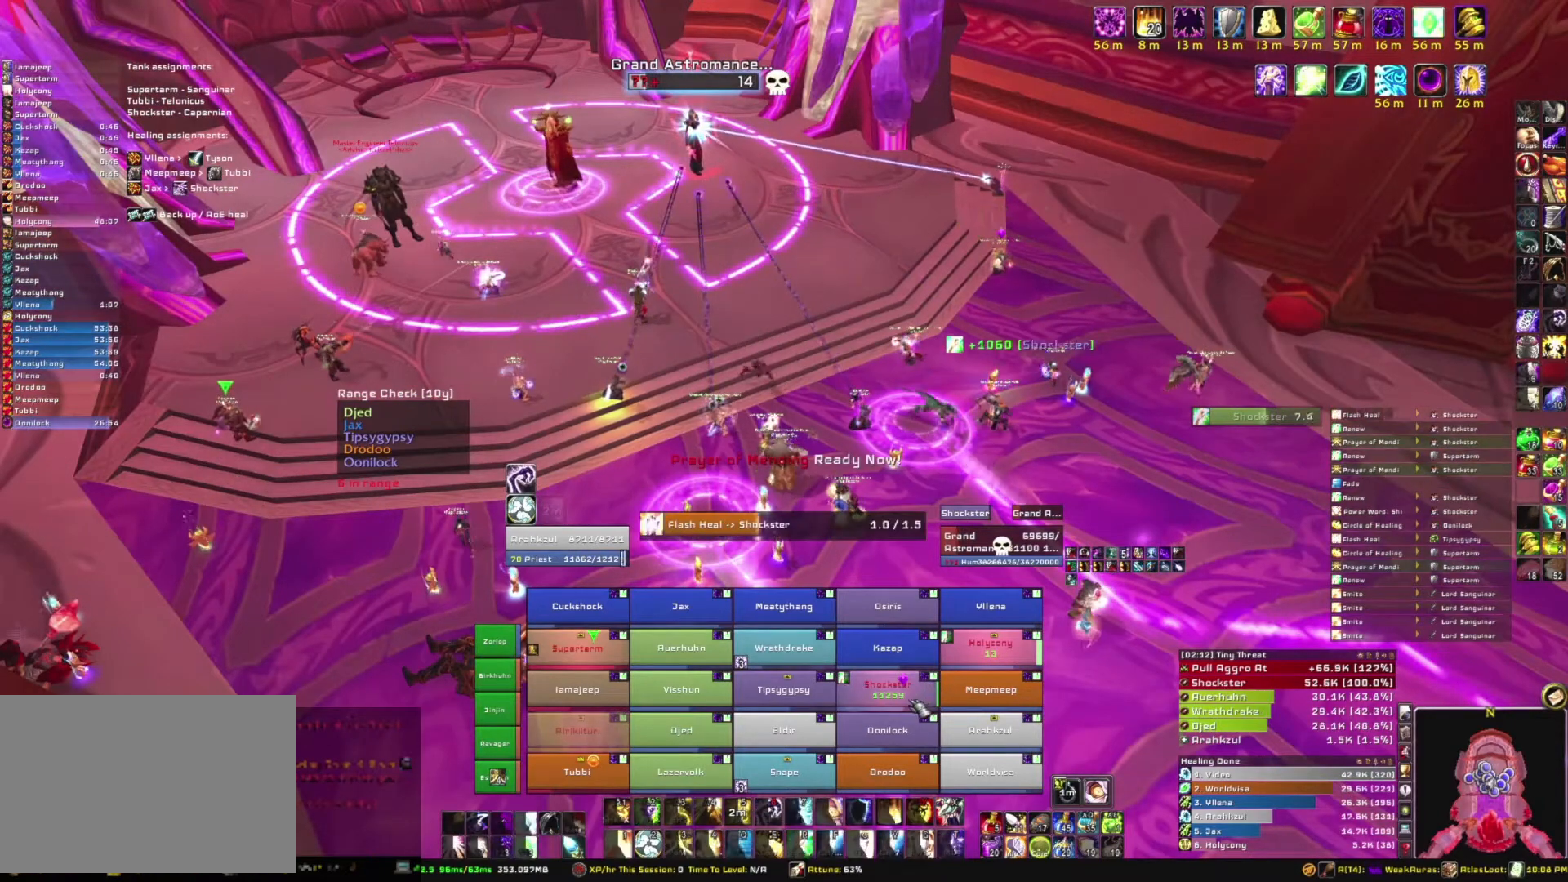
{"keys": [], "mouse": [], "events": []}
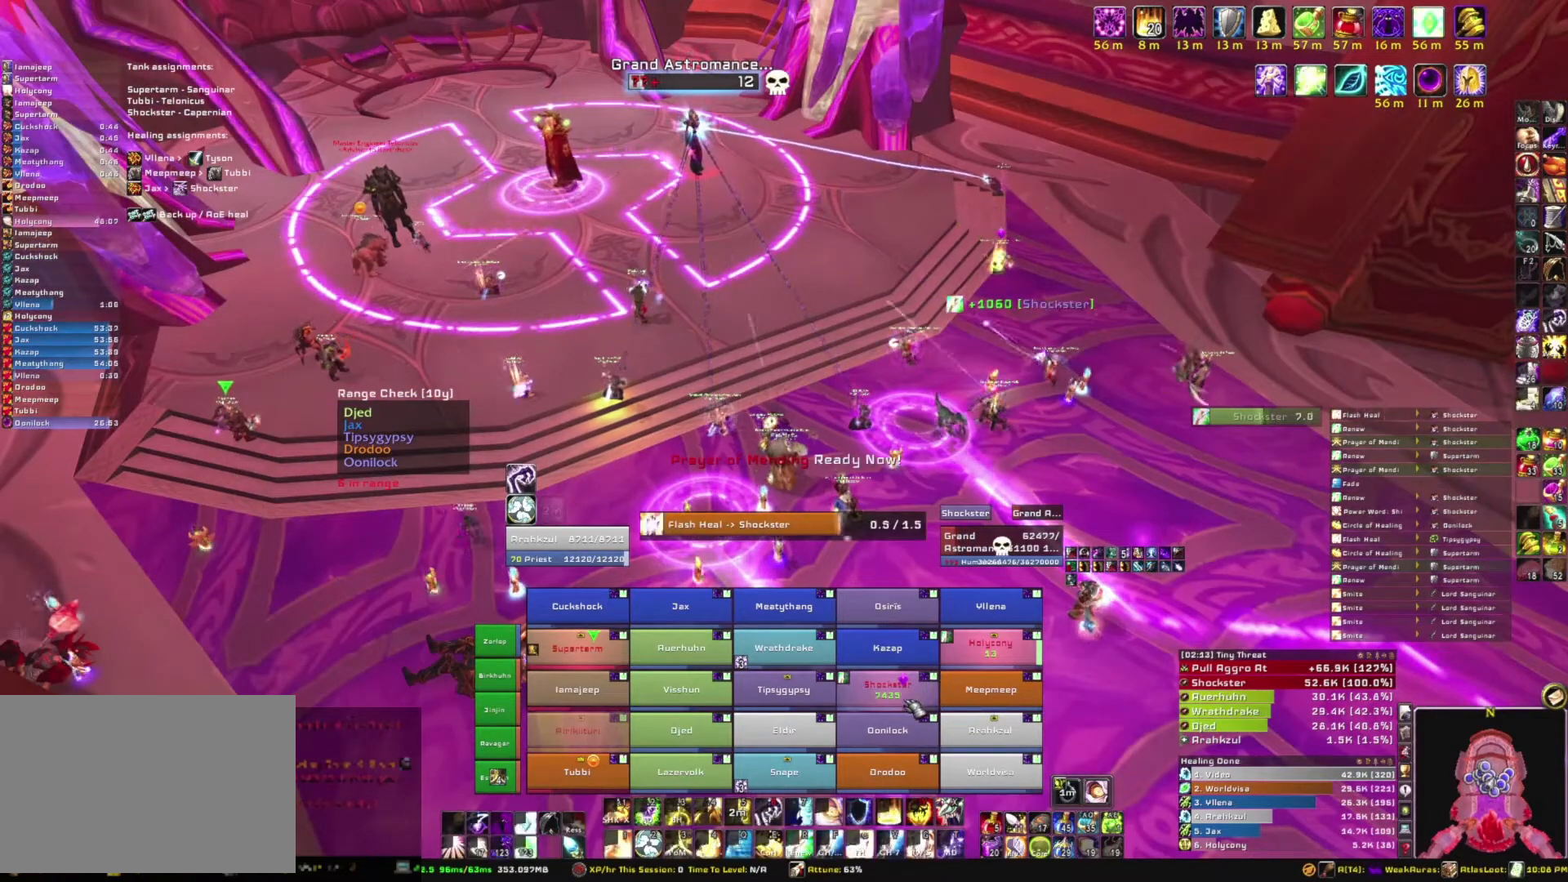
{"keys": [], "mouse": [], "events": []}
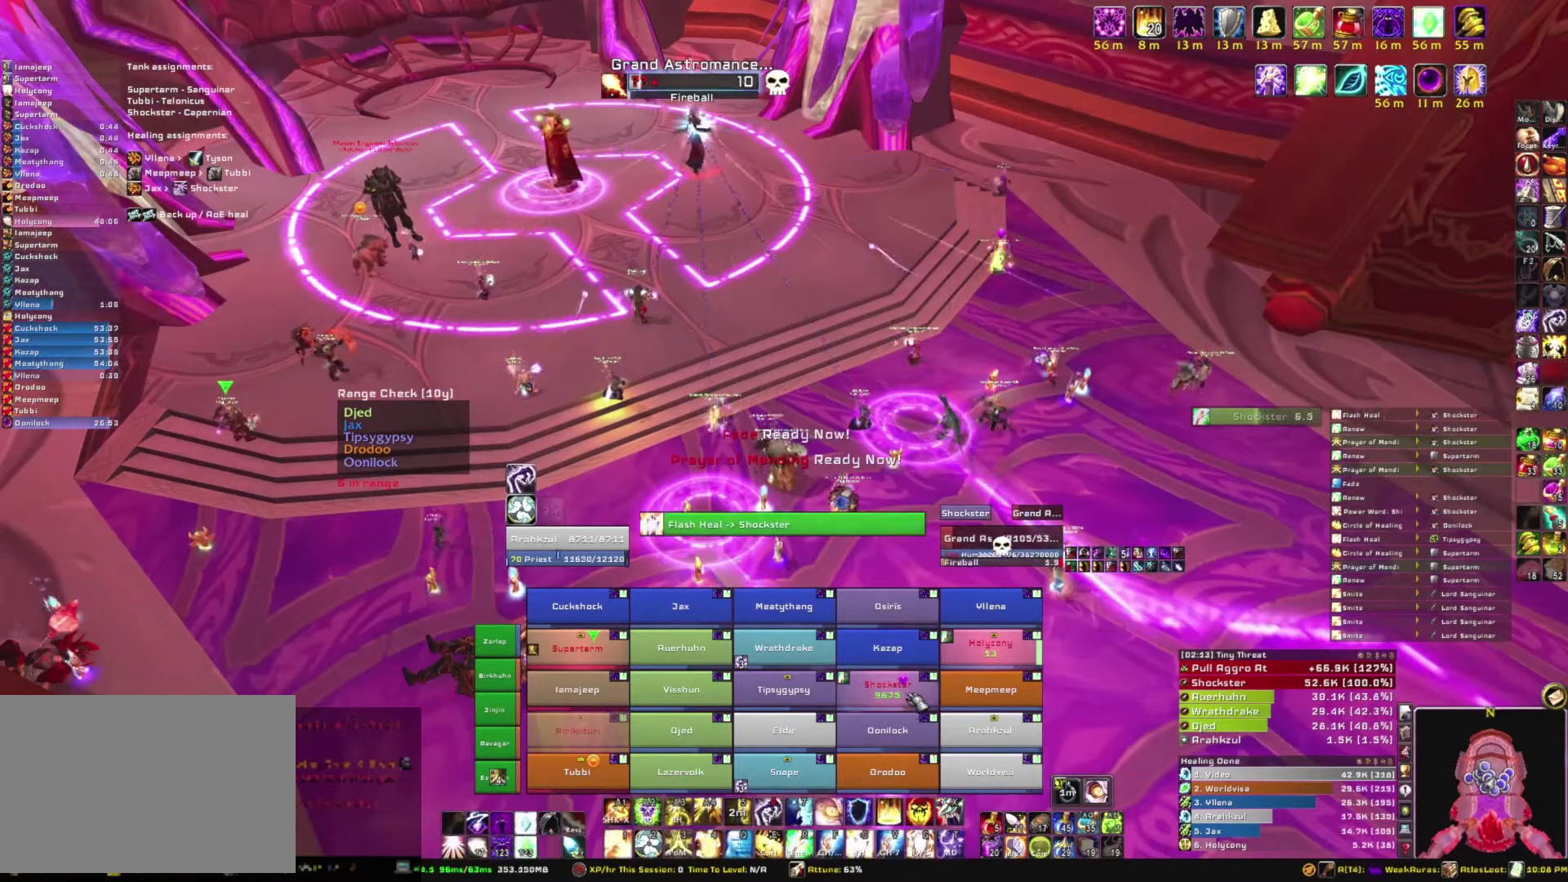
{"keys": [], "mouse": [], "events": []}
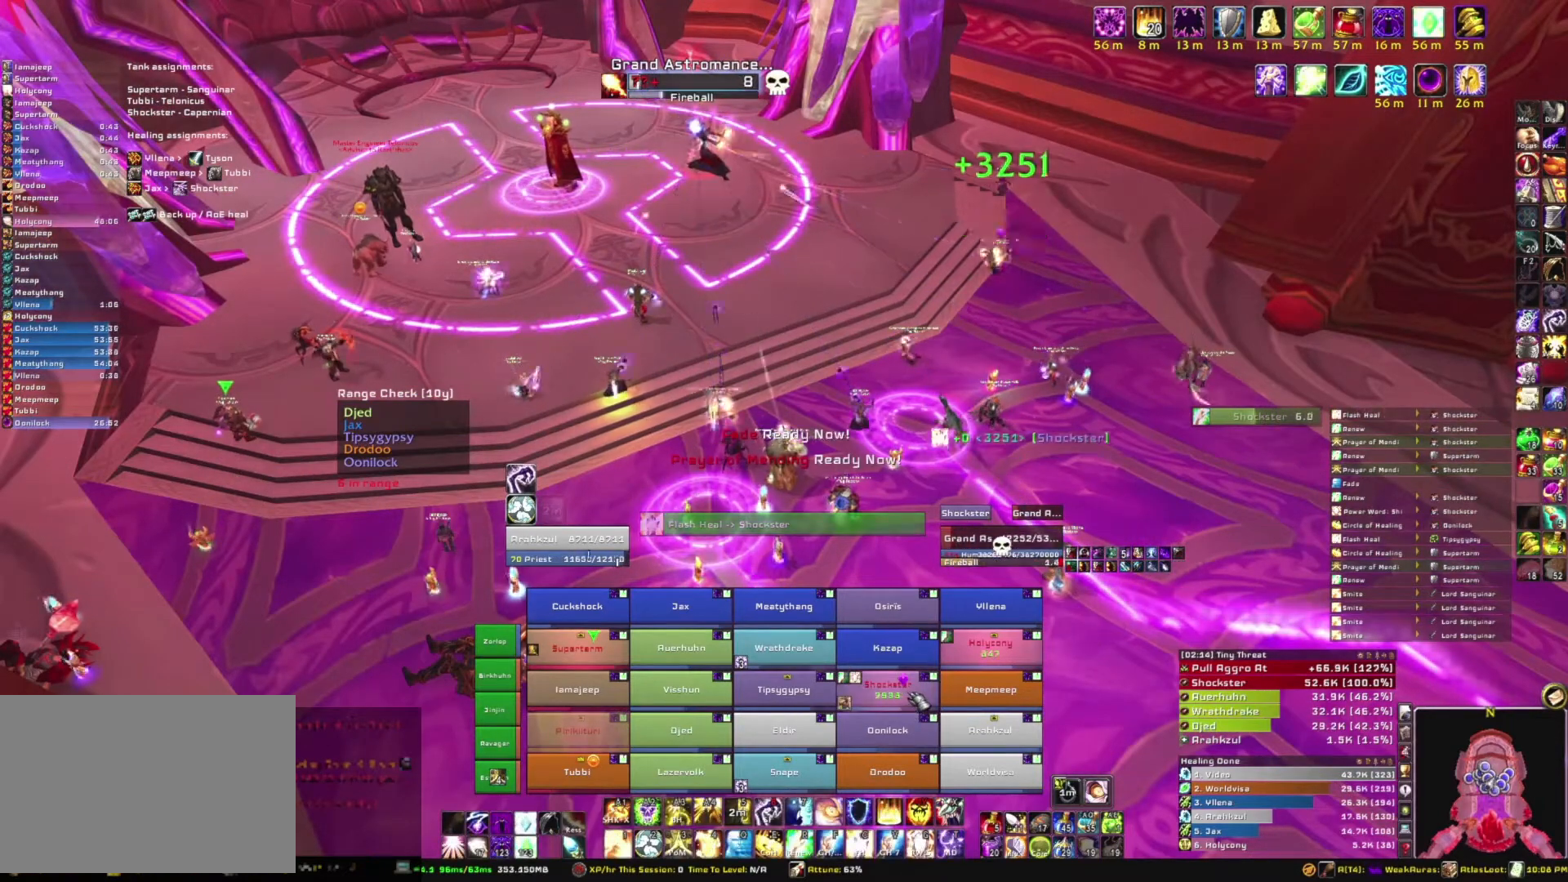
{"keys": [], "mouse": [], "events": []}
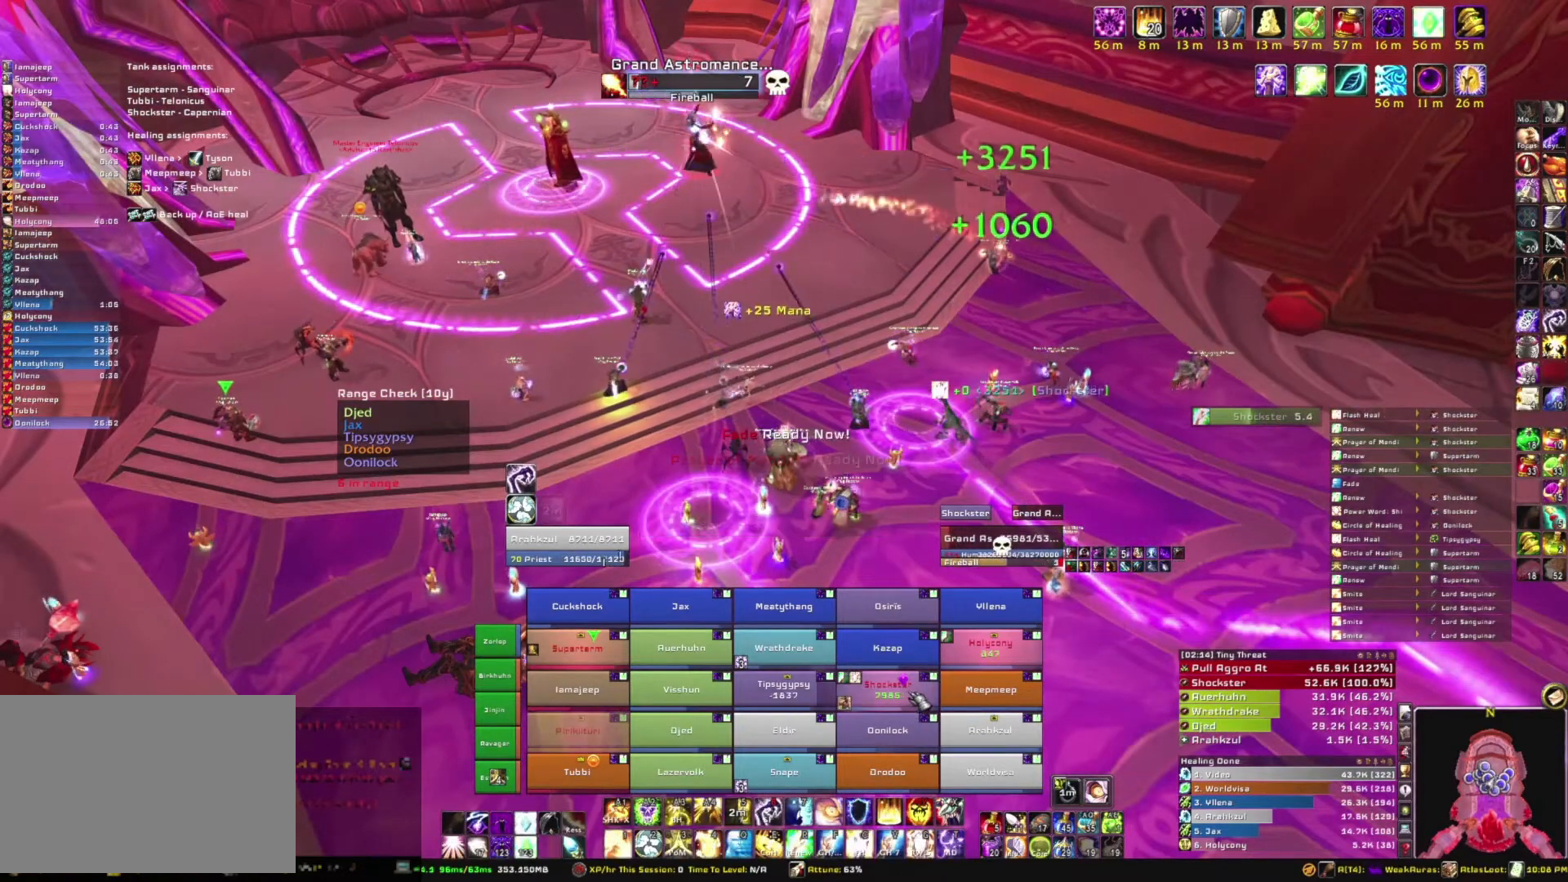
{"keys": [], "mouse": [], "events": []}
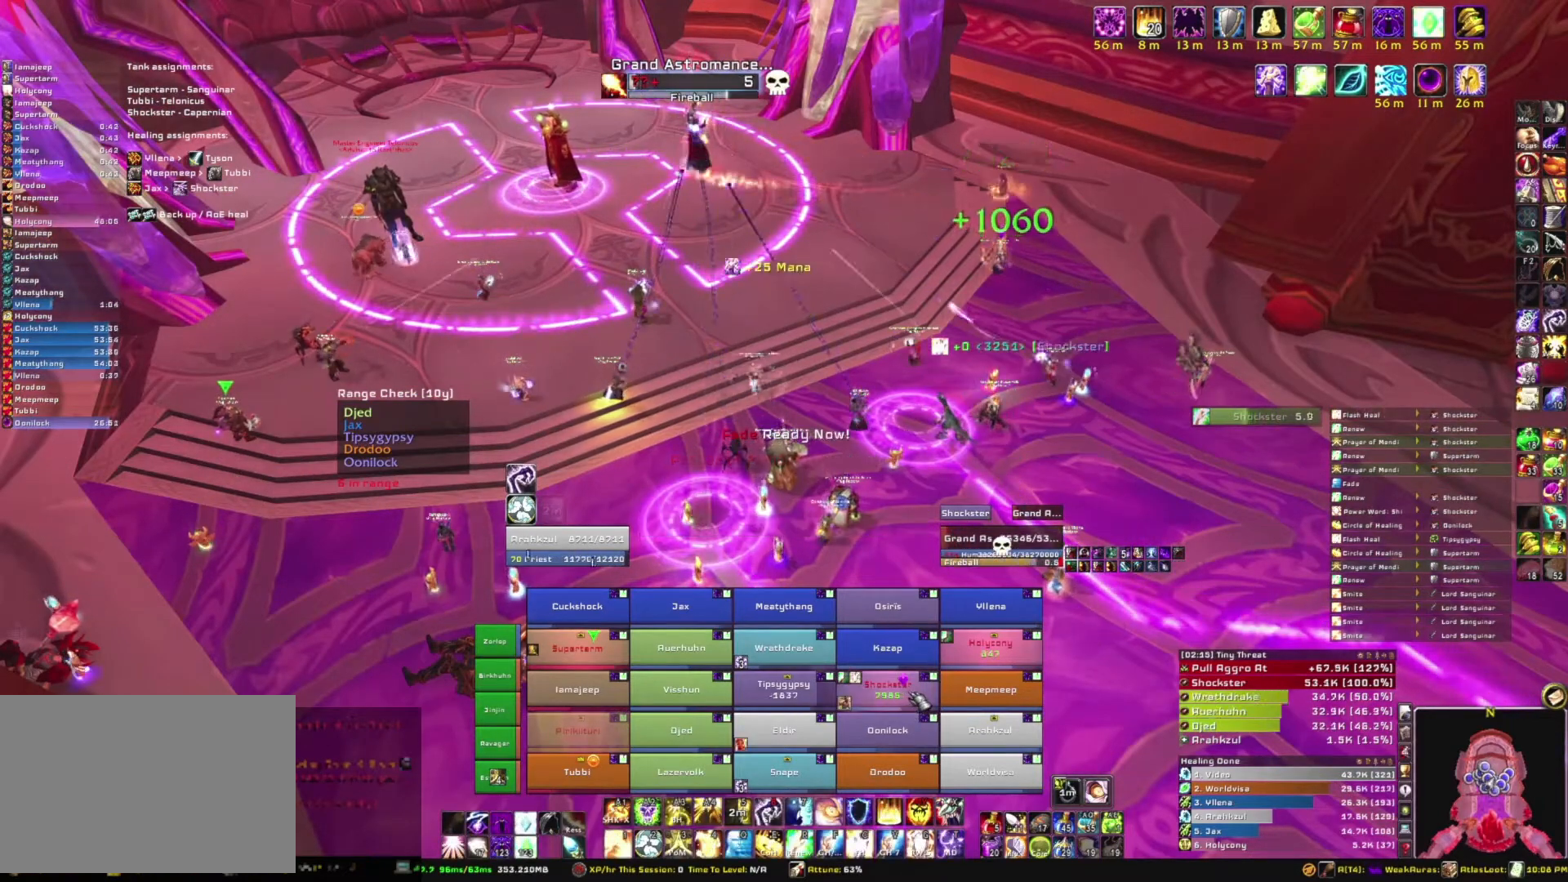
{"keys": [], "mouse": [], "events": []}
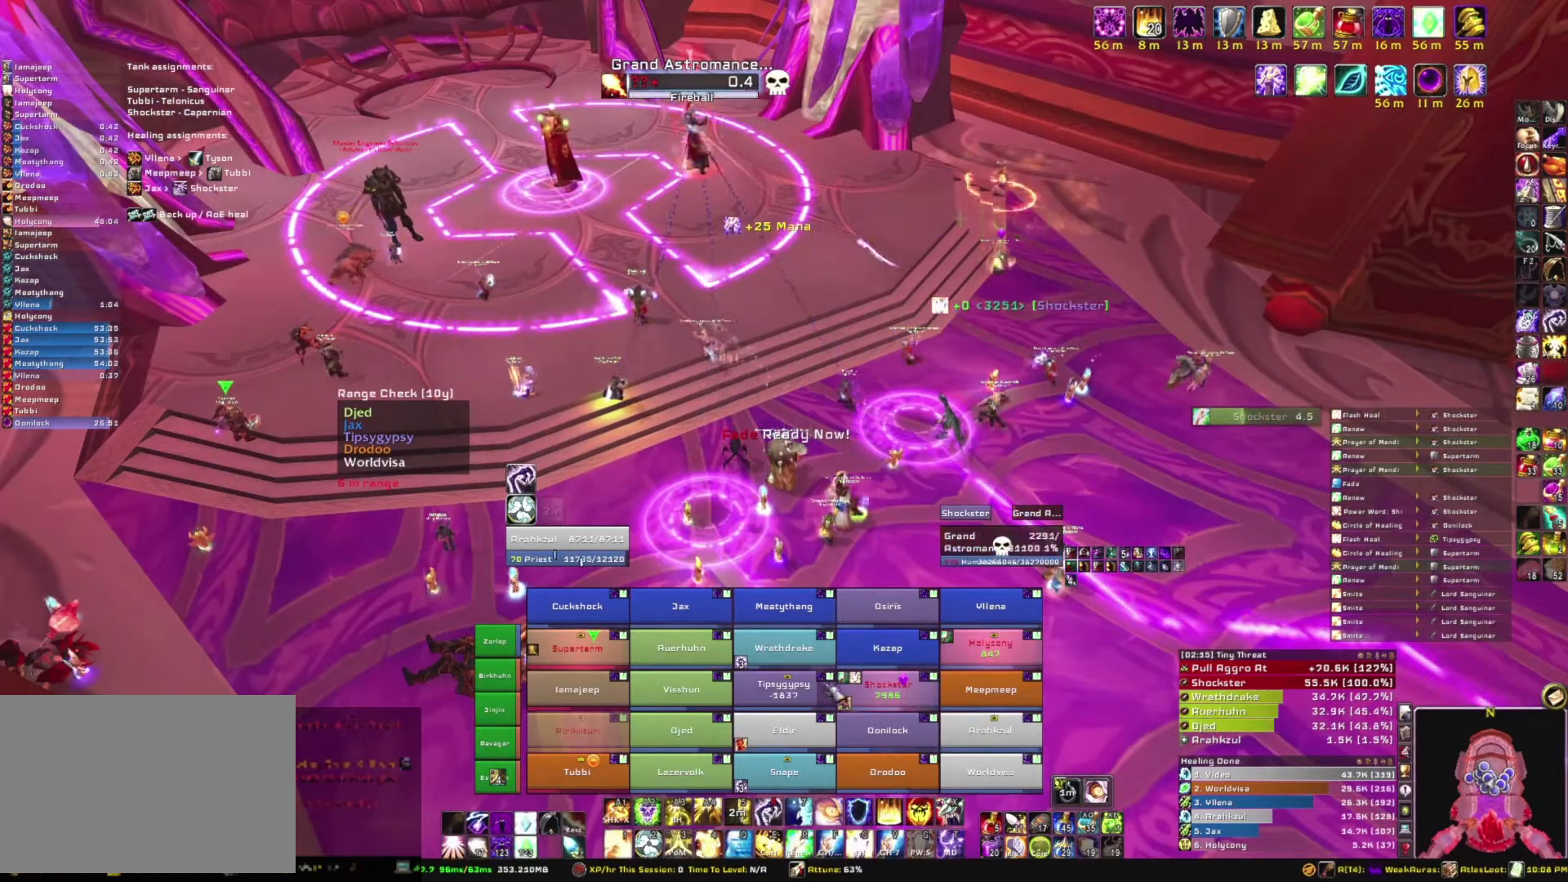
{"keys": [], "mouse": [], "events": []}
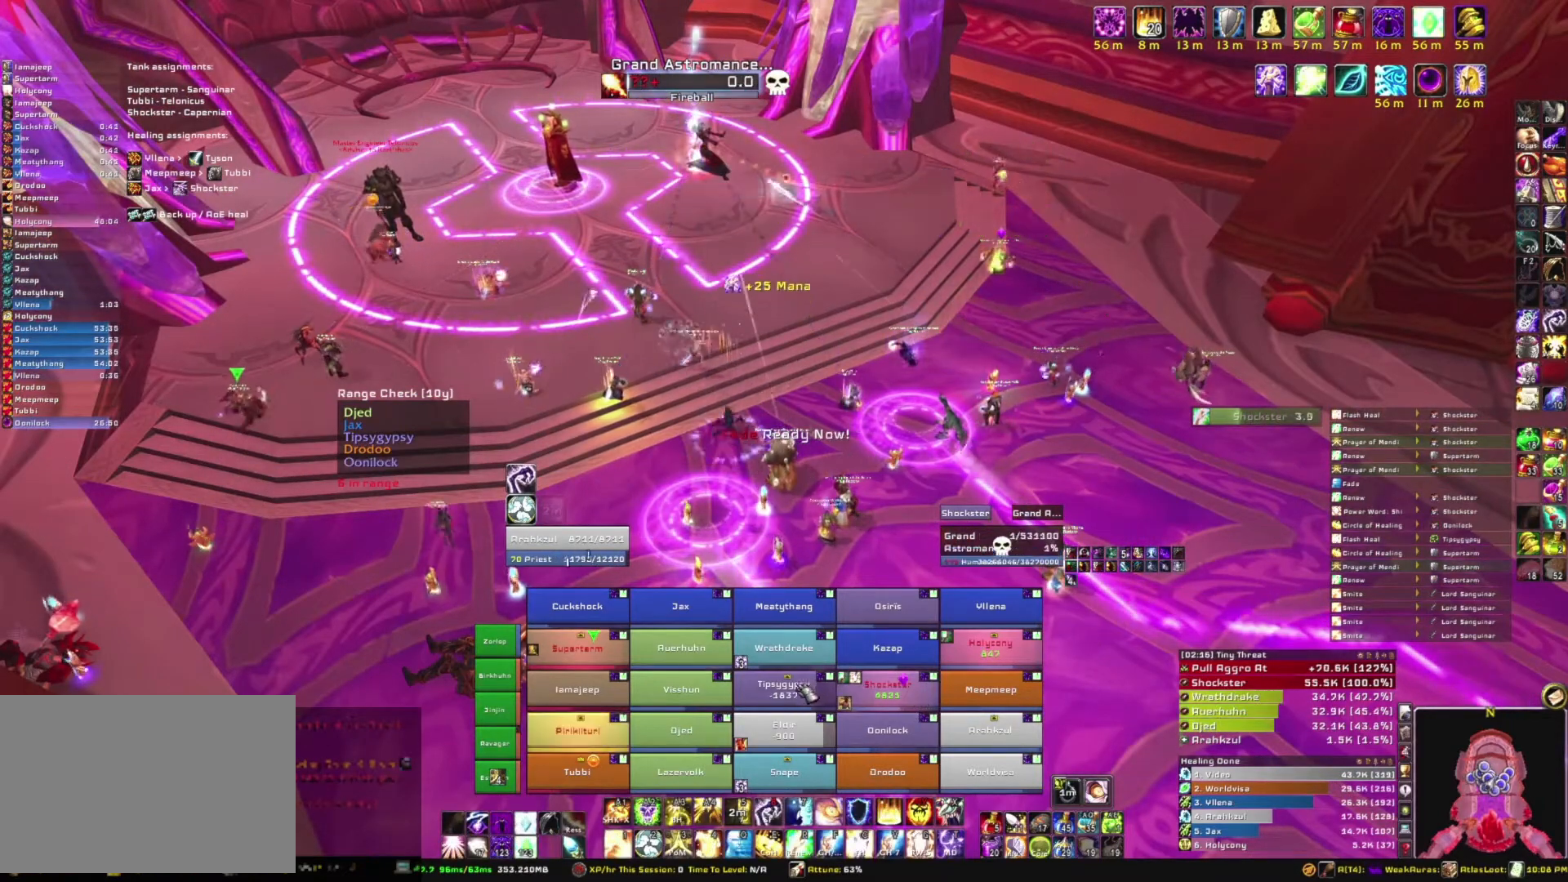
{"keys": [], "mouse": [], "events": [[200, "e", "down"], [467, "e", "up"]]}